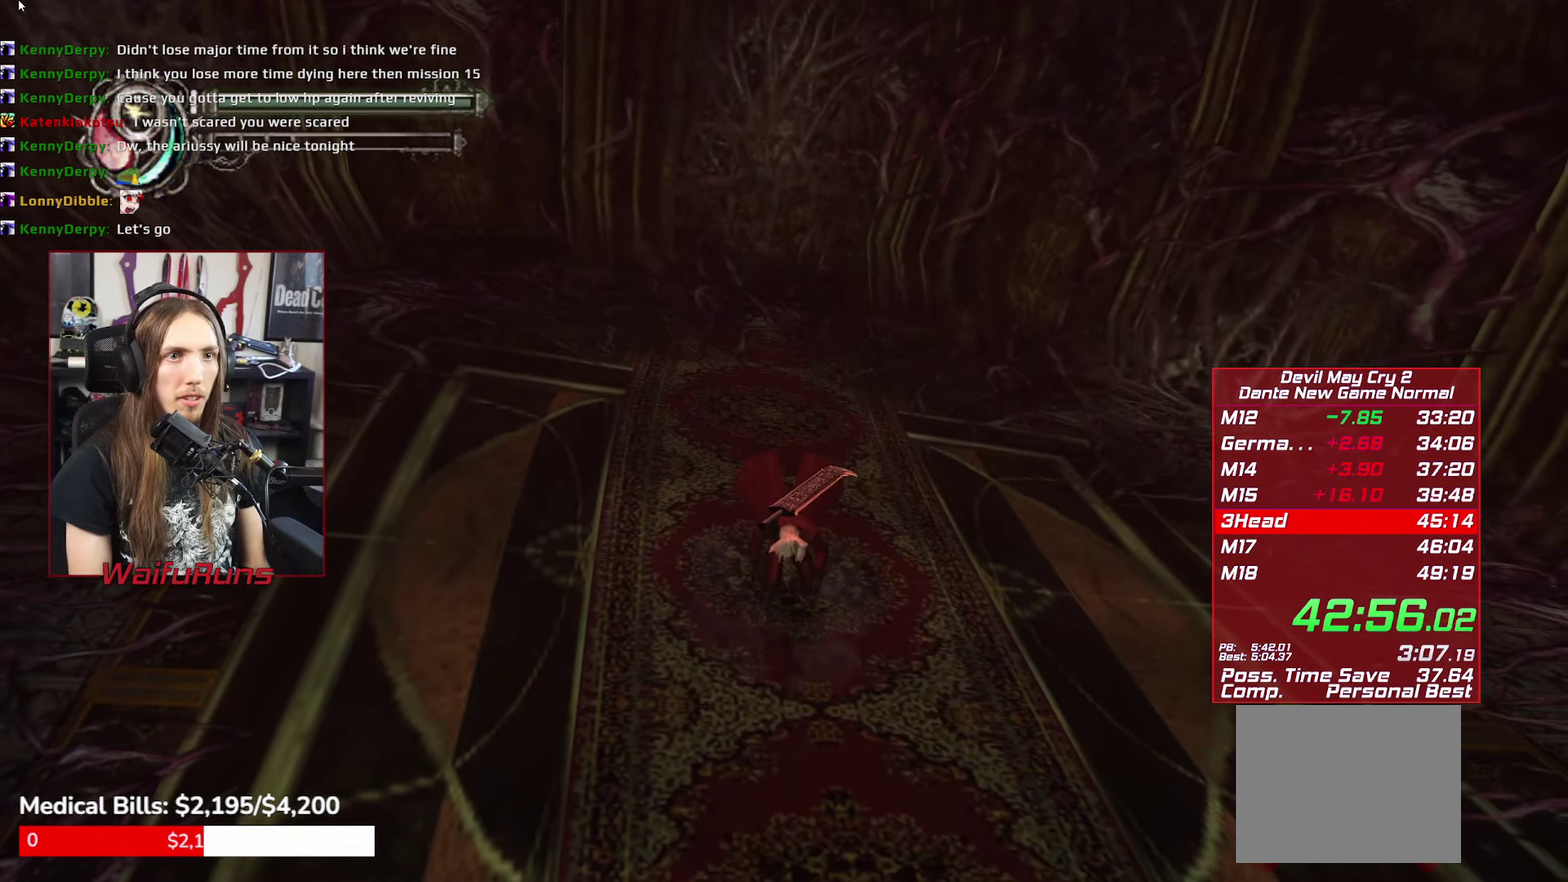
Gameplay with a controller (Xbox layout); each line is a JSON object with the inputs held at the frame after it. "events" lists button and stick changes between this image and that frame as [ms after this image, input, new state], when the widget could be followed in between. This overlay highlights the sticks when they move; stick clicks (L3 R3) are not distinguishable. Not read: HOME L3 R3 SELECT.
{"buttons": ["B"], "left_stick": "center", "right_stick": "center", "events": [[50, "START", "down"], [50, "right_stick", "center"], [83, "B", "up"], [133, "B", "down"], [217, "B", "up"], [283, "B", "down"], [317, "START", "up"], [367, "B", "up"], [450, "B", "down"]]}
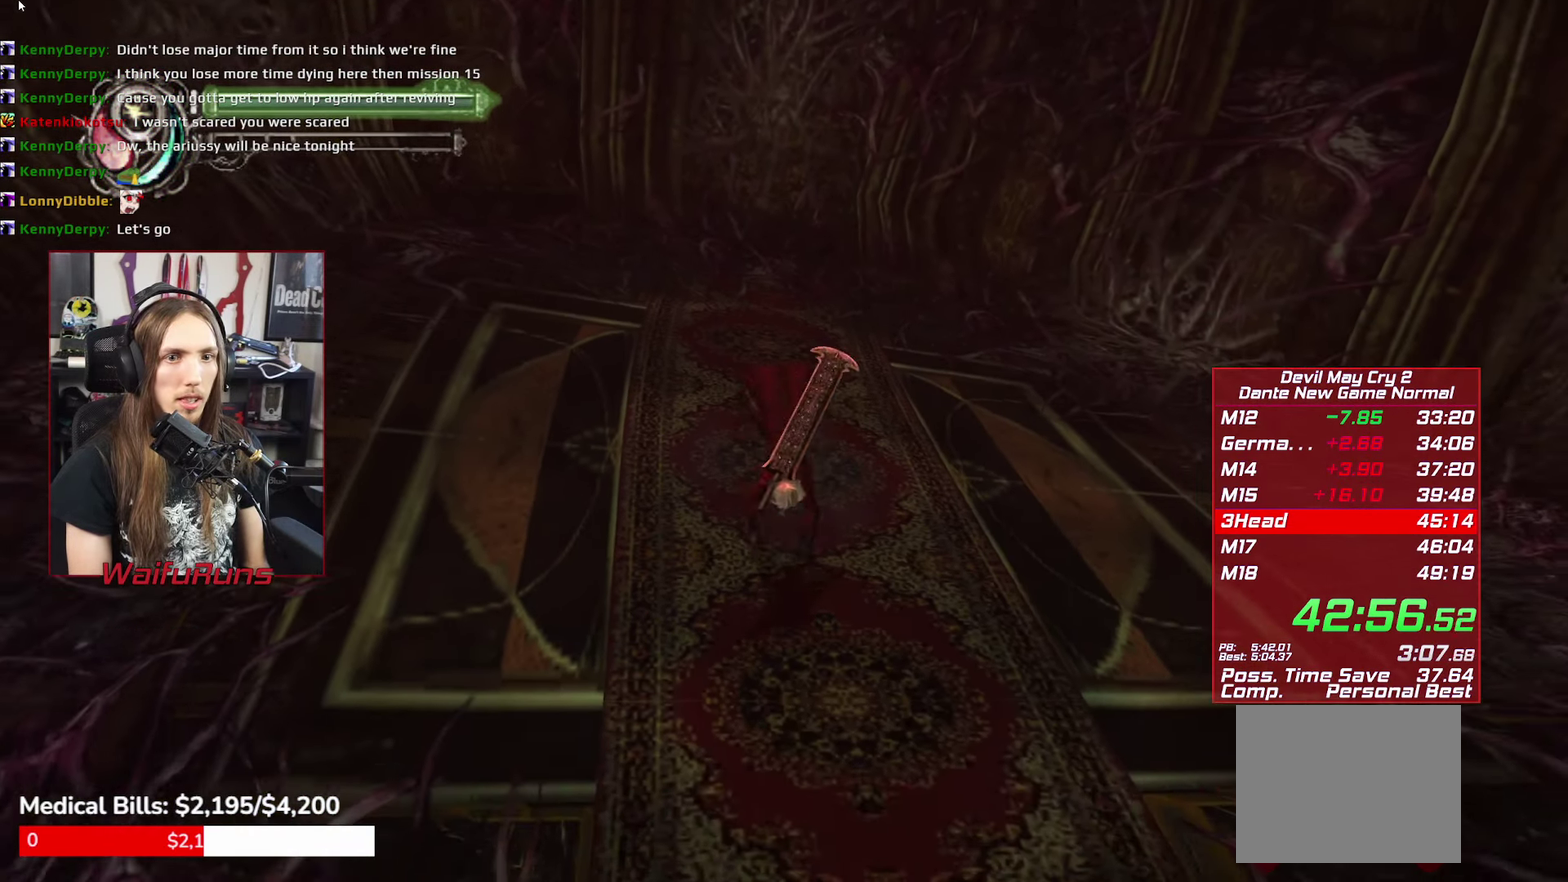
{"buttons": ["B"], "left_stick": "down", "right_stick": "center", "events": [[17, "B", "up"], [117, "B", "down"], [200, "B", "up"], [333, "left_stick", "down"], [500, "B", "down"]]}
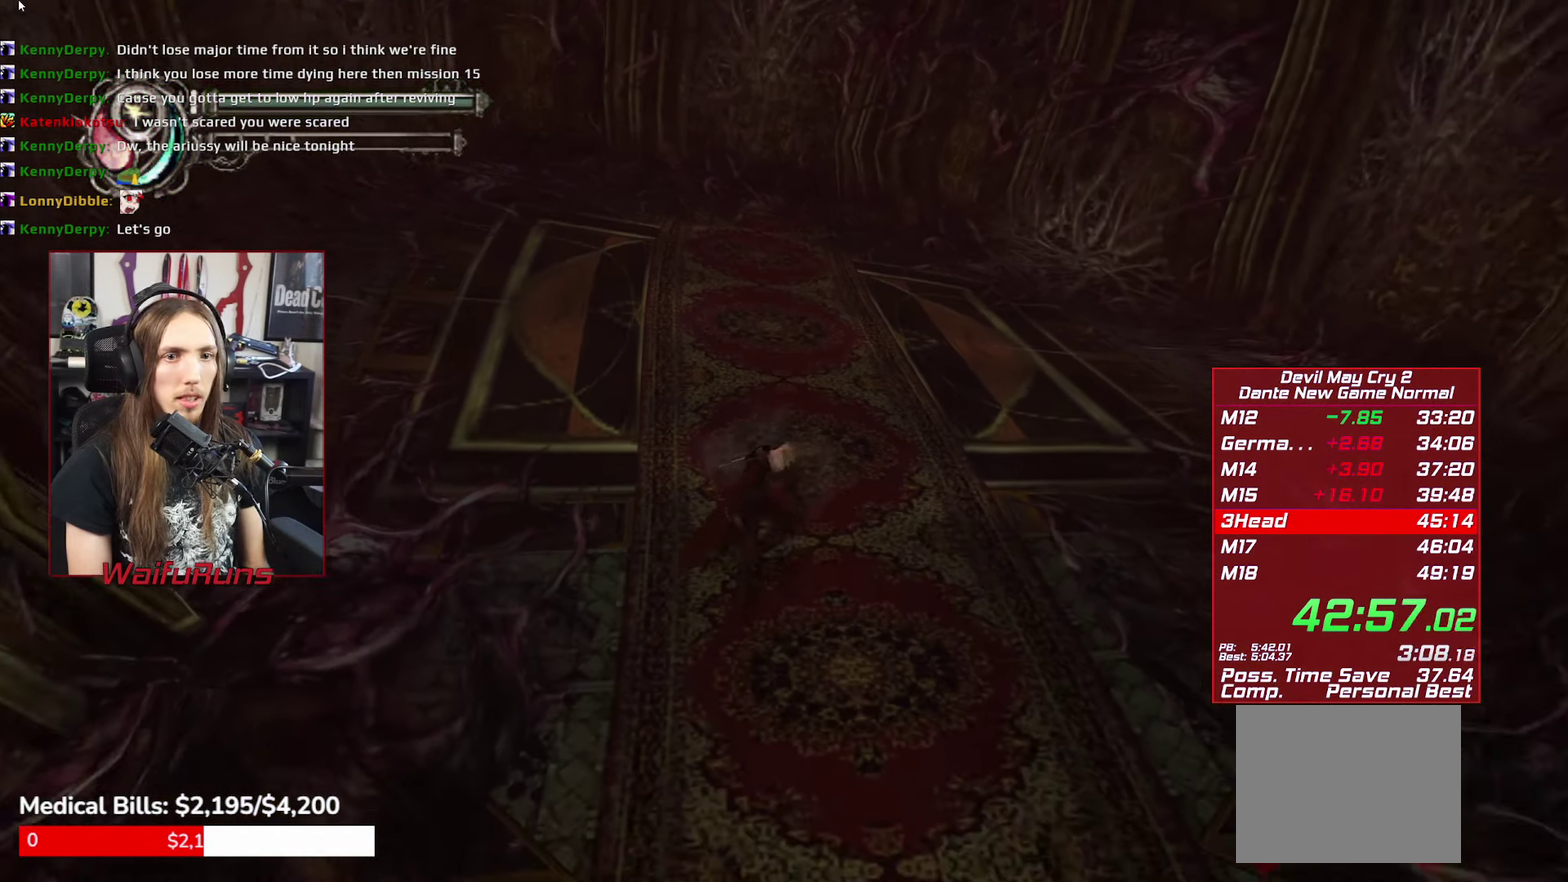
{"buttons": [], "left_stick": "down", "right_stick": "center", "events": [[67, "B", "up"], [134, "B", "down"], [167, "left_stick", "center"], [234, "B", "up"], [317, "B", "down"], [400, "B", "up"], [467, "left_stick", "down"]]}
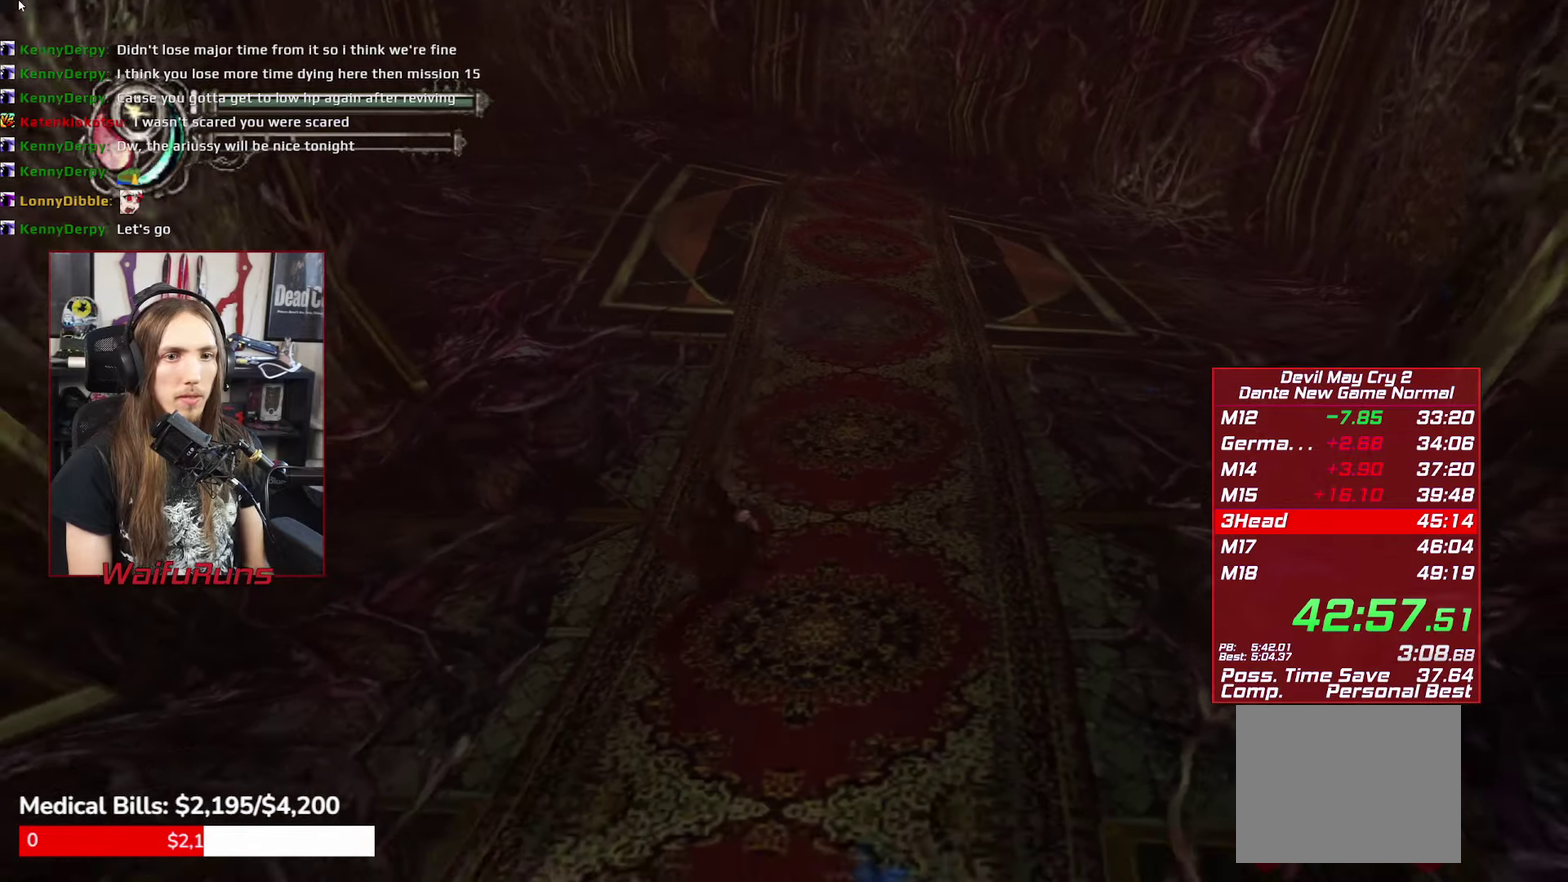
{"buttons": ["B"], "left_stick": "down-left", "right_stick": "center", "events": [[200, "left_stick", "down-left"], [334, "B", "down"], [384, "B", "up"], [467, "B", "down"]]}
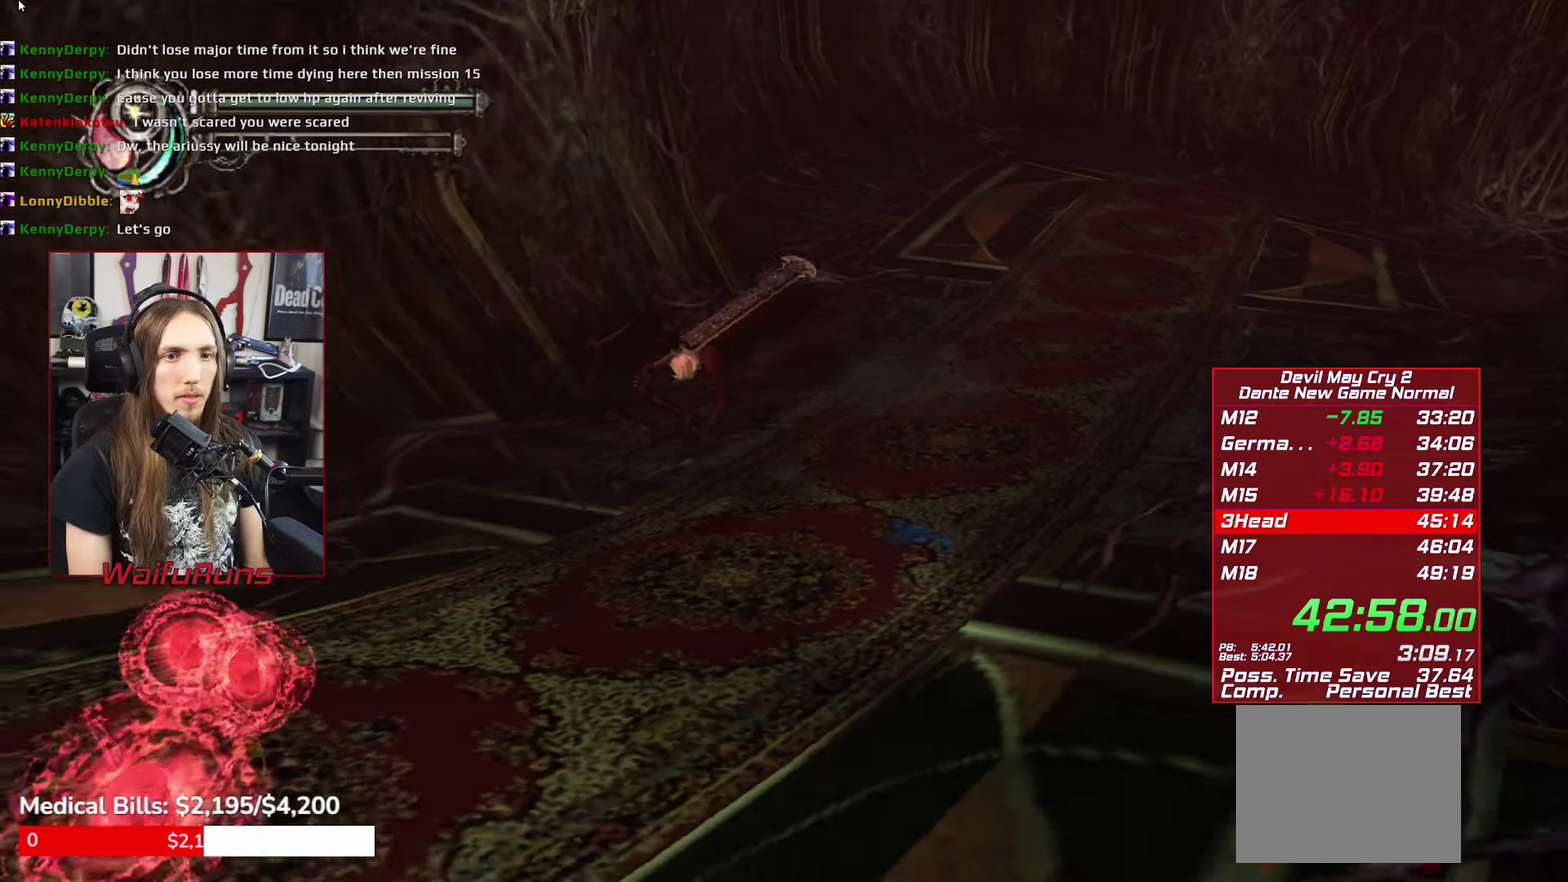
{"buttons": ["B"], "left_stick": "center", "right_stick": "center", "events": [[50, "B", "up"], [84, "left_stick", "center"], [134, "B", "down"], [217, "B", "up"], [317, "B", "down"], [400, "B", "up"], [467, "B", "down"]]}
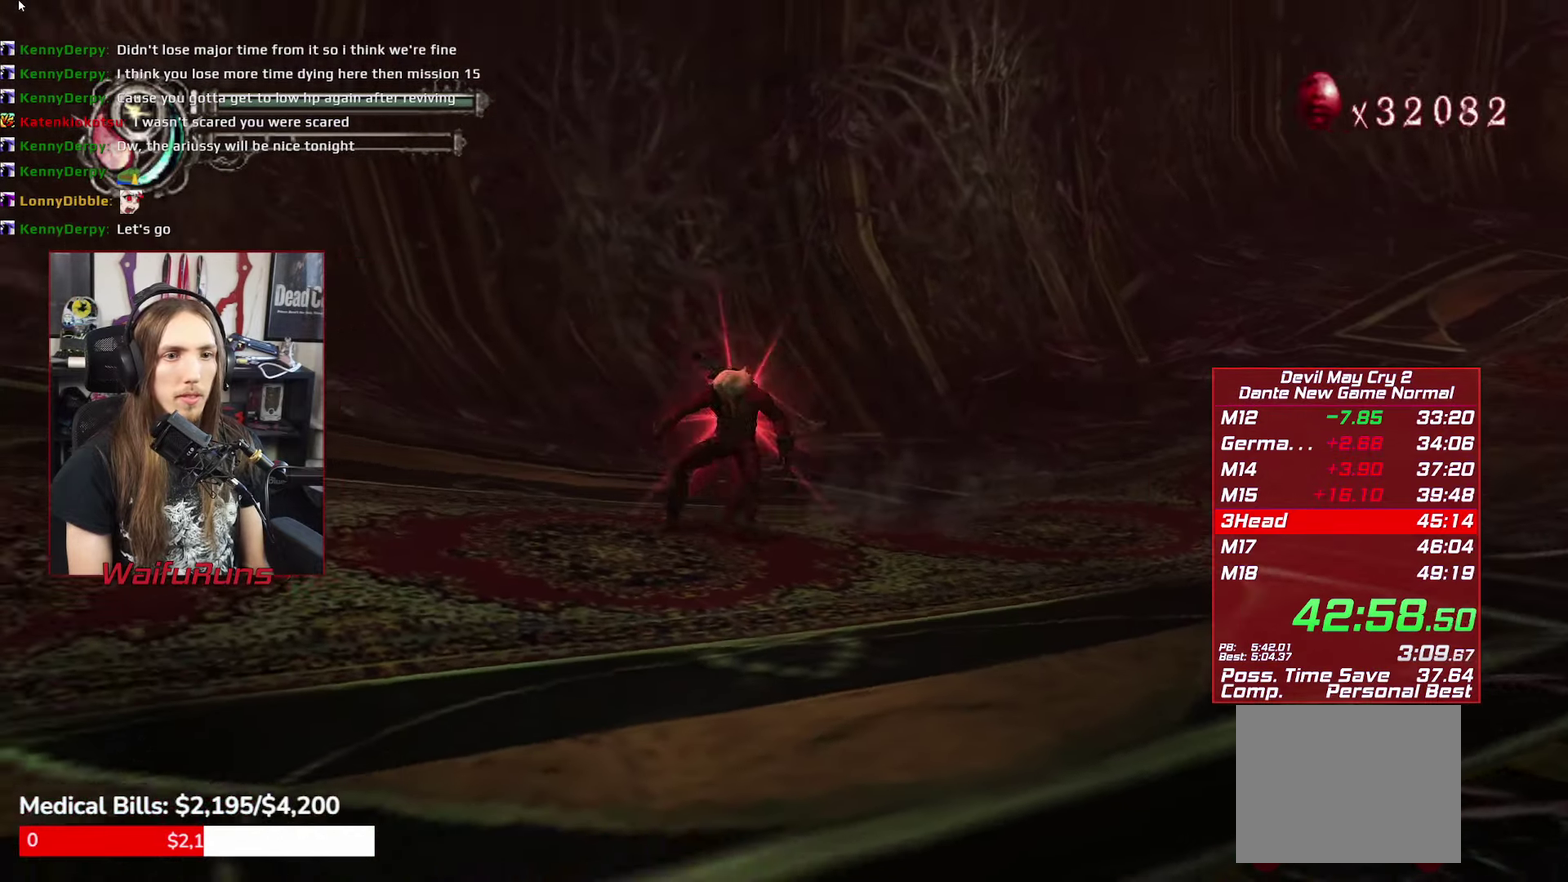
{"buttons": ["B", "Y"], "left_stick": "center", "right_stick": "center"}
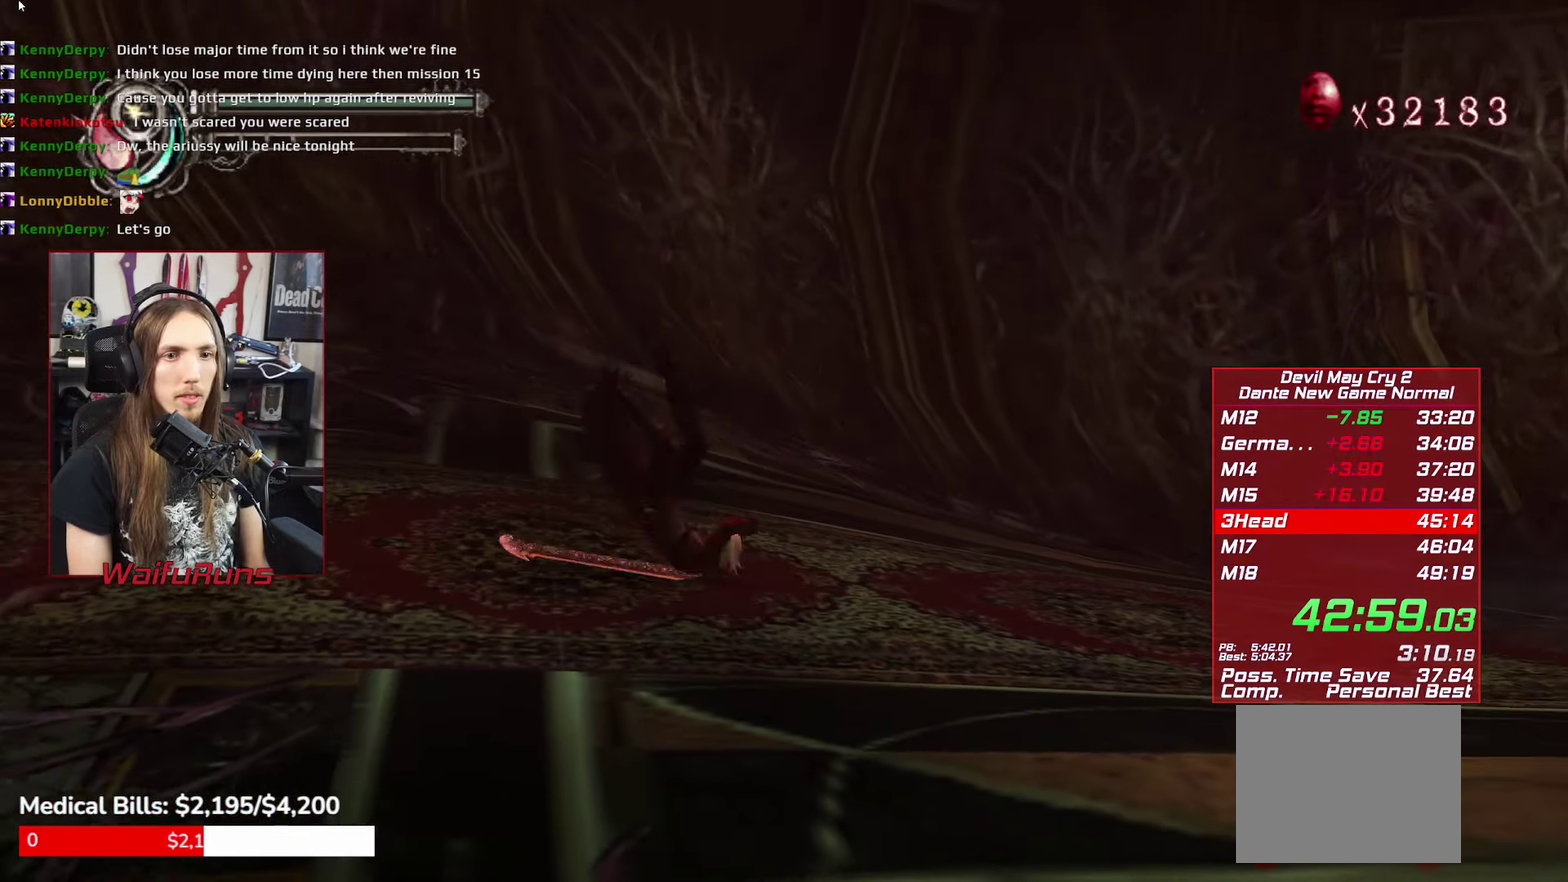
{"buttons": [], "left_stick": "center", "right_stick": "center"}
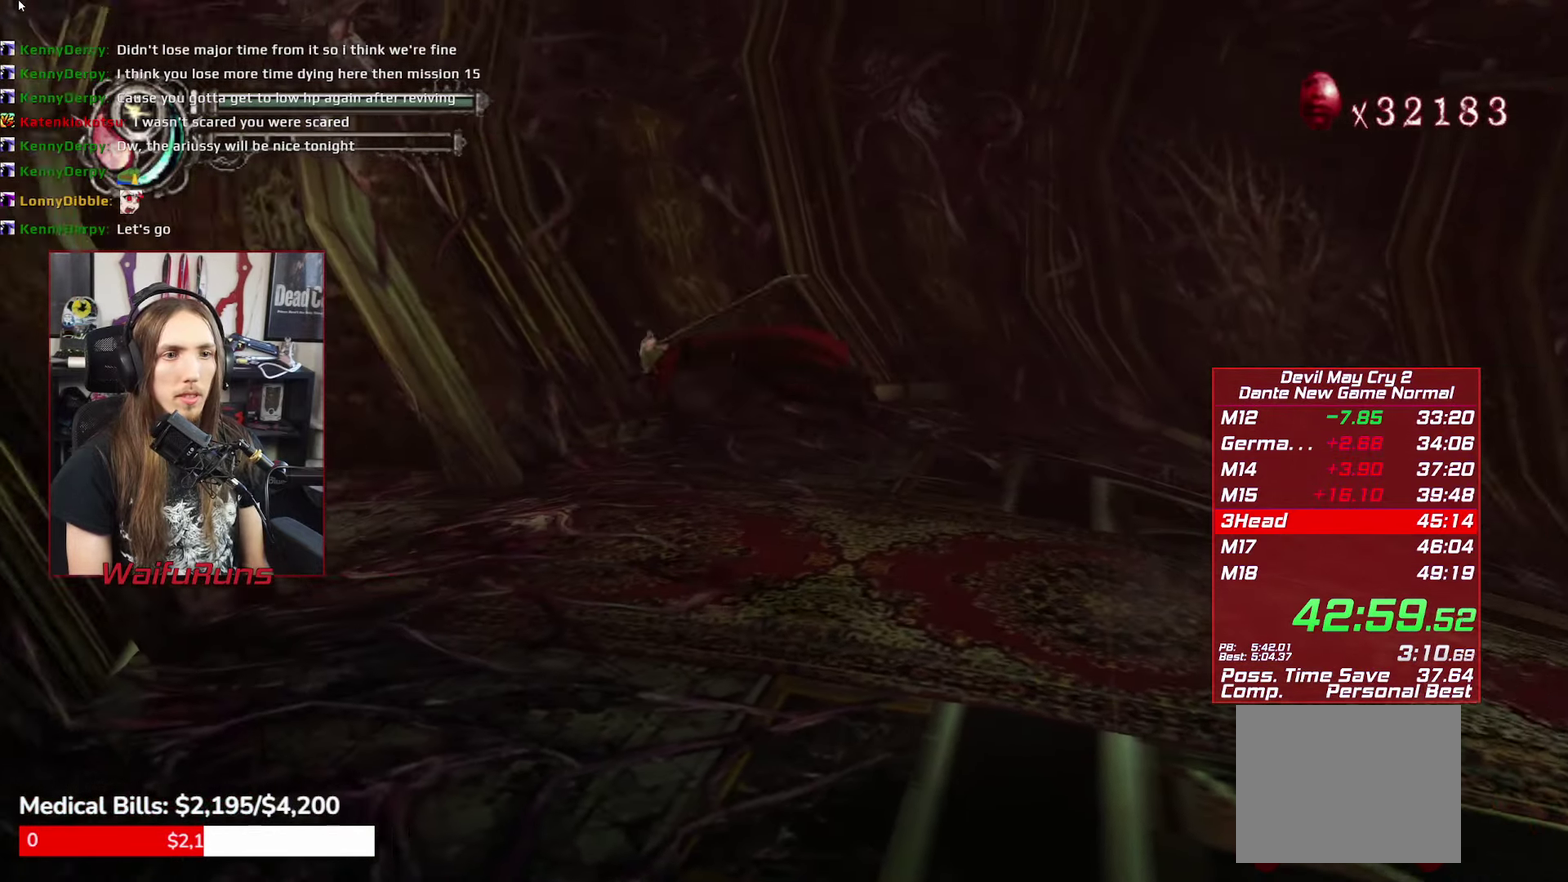
{"buttons": [], "left_stick": "center", "right_stick": "center", "events": [[17, "B", "down"], [117, "B", "up"], [200, "B", "down"], [284, "B", "up"], [384, "B", "down"], [467, "B", "up"]]}
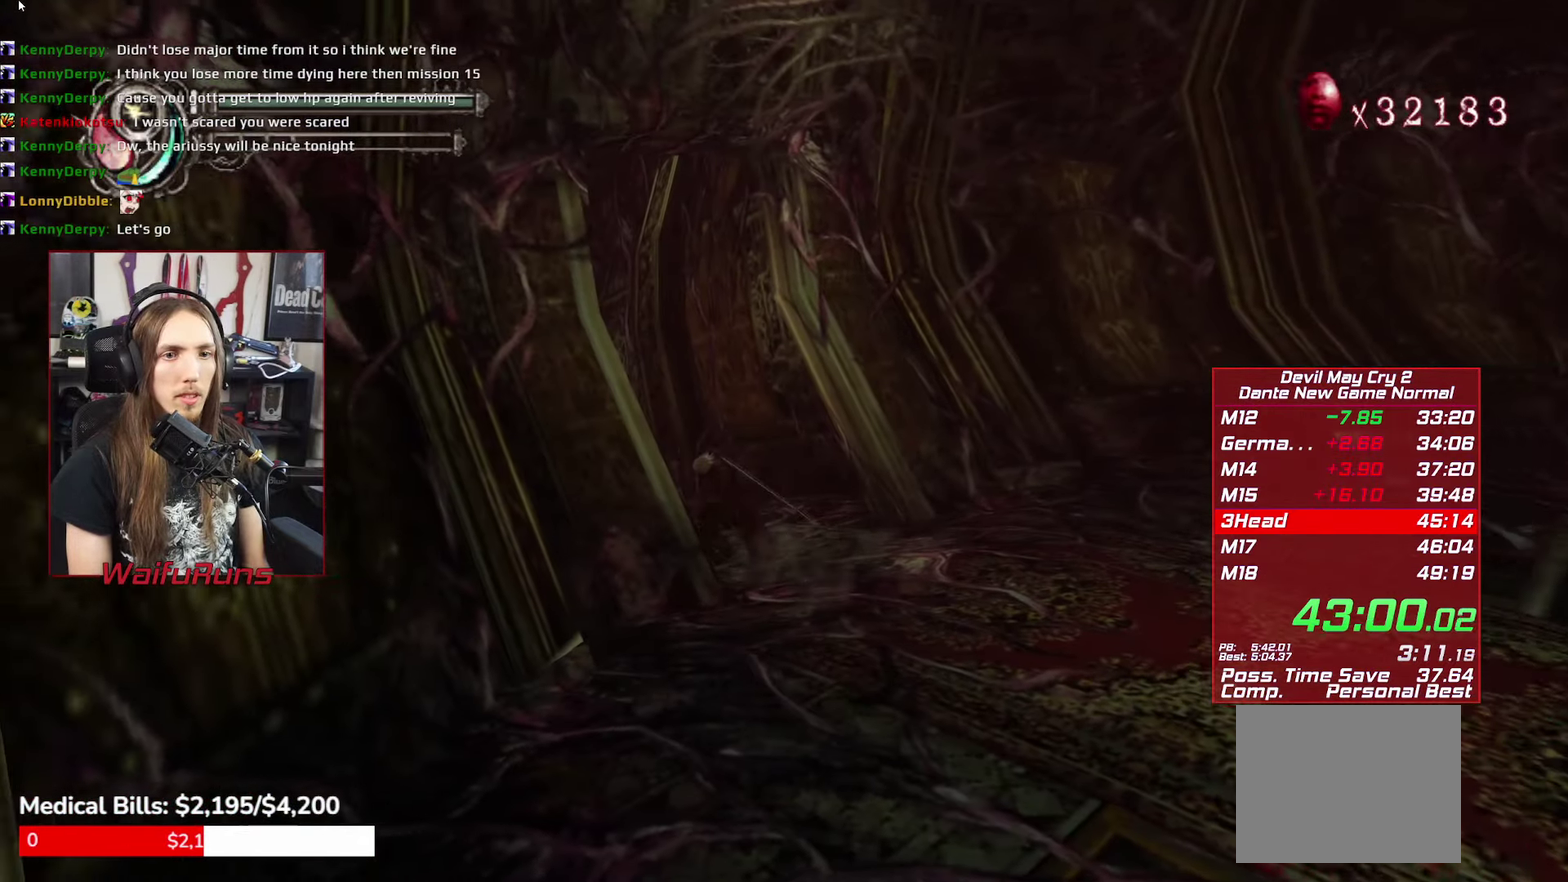
{"buttons": [], "left_stick": "center", "right_stick": "center", "events": [[17, "DPAD_UP", "down"], [50, "B", "down"], [67, "DPAD_UP", "up"], [150, "B", "up"], [217, "B", "down"], [334, "B", "up"], [400, "B", "down"], [484, "B", "up"]]}
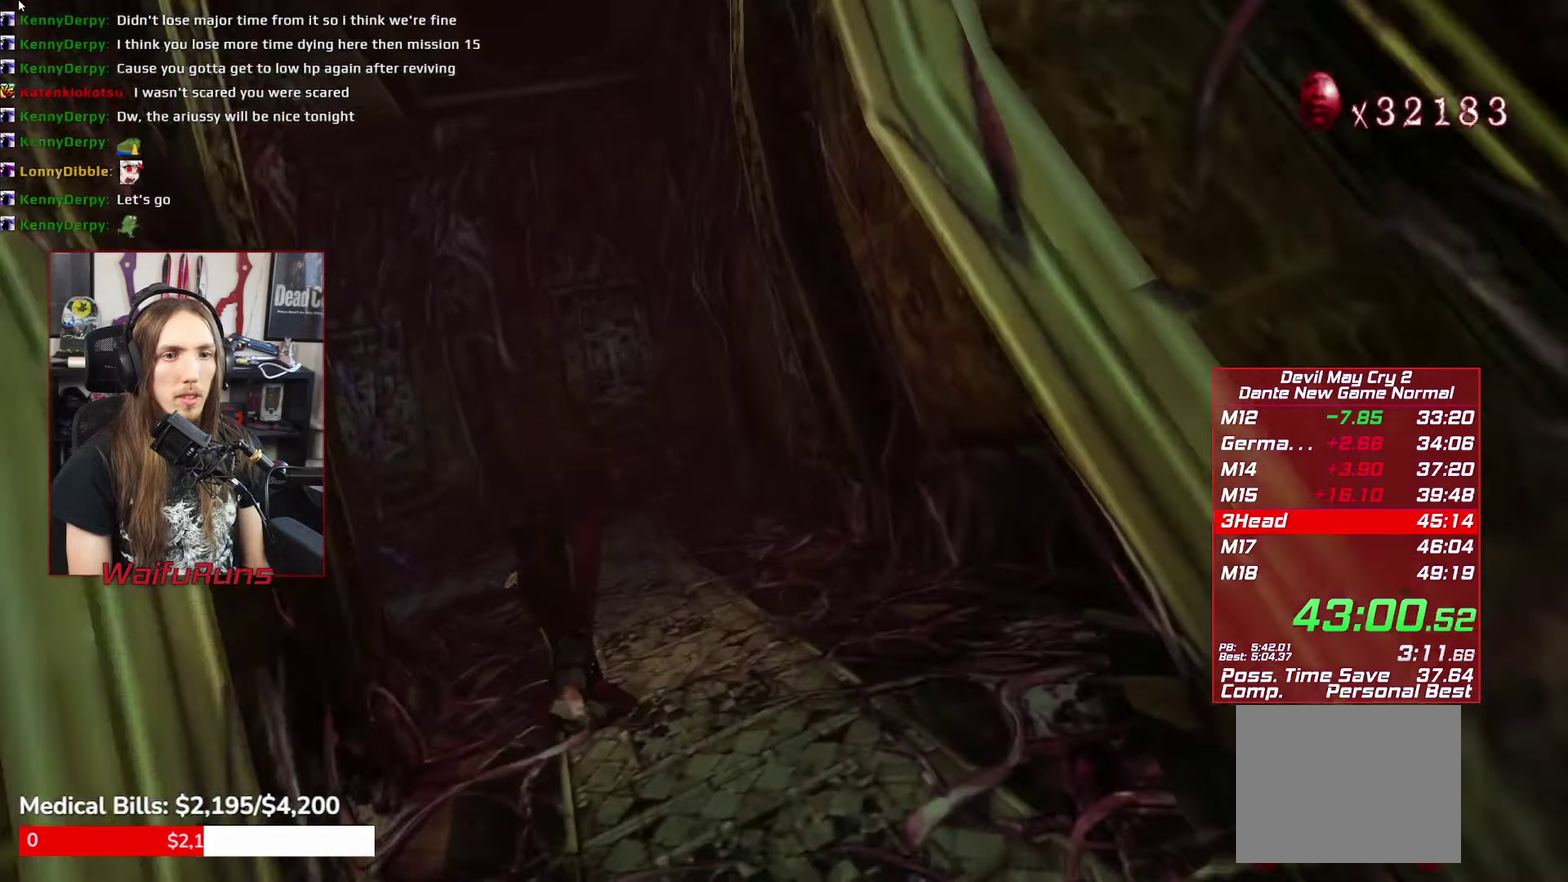
{"buttons": [], "left_stick": "center", "right_stick": "center", "events": [[67, "B", "down"], [167, "B", "up"], [250, "B", "down"], [317, "B", "up"], [400, "B", "down"], [467, "B", "up"]]}
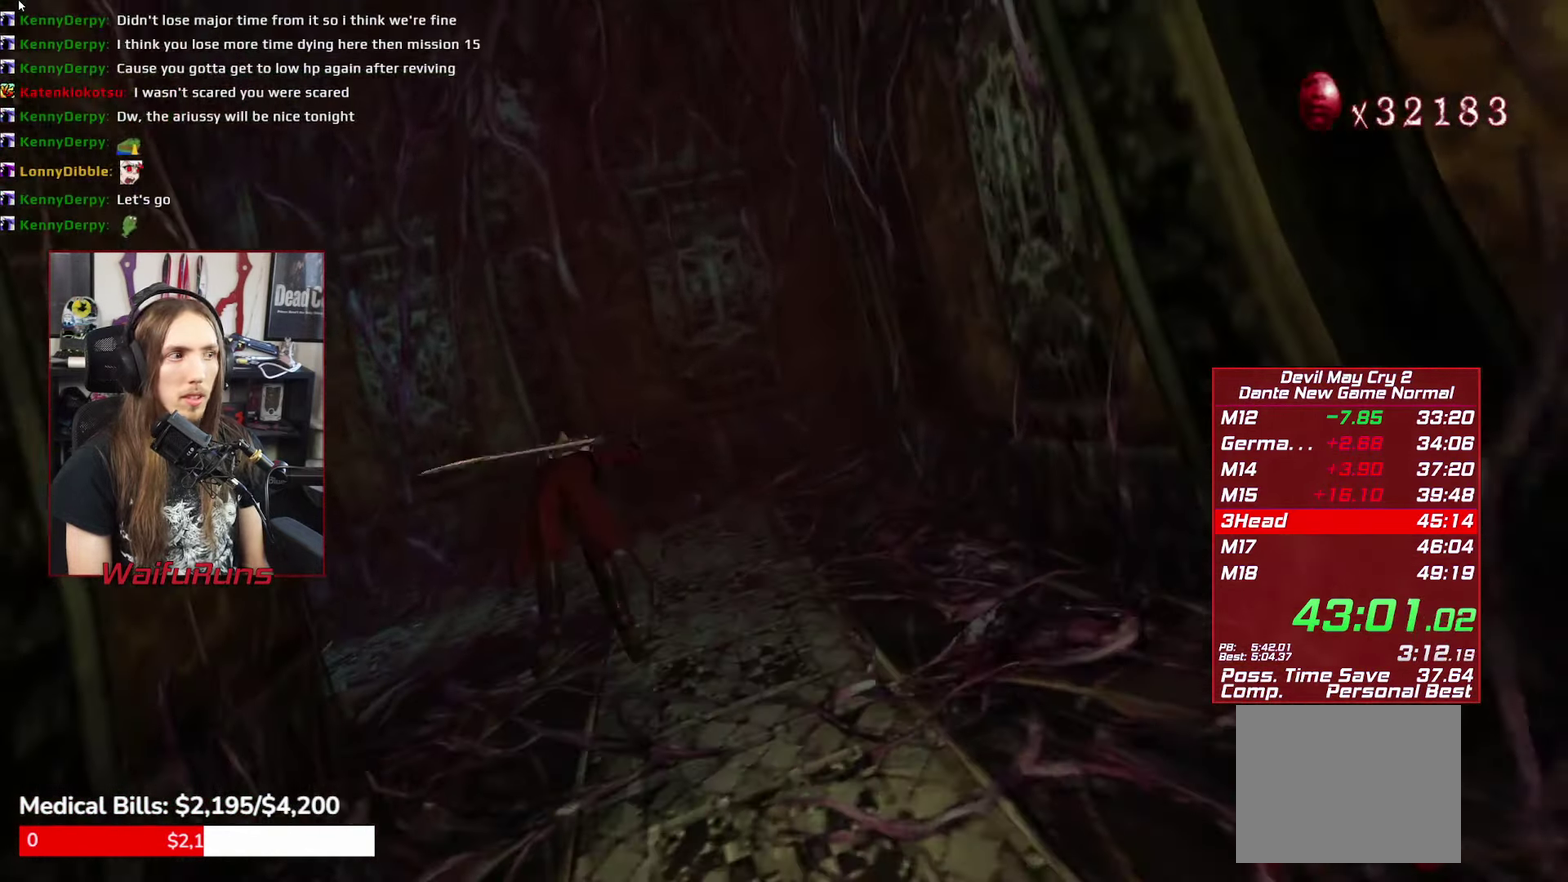
{"buttons": [], "left_stick": "left", "right_stick": "center"}
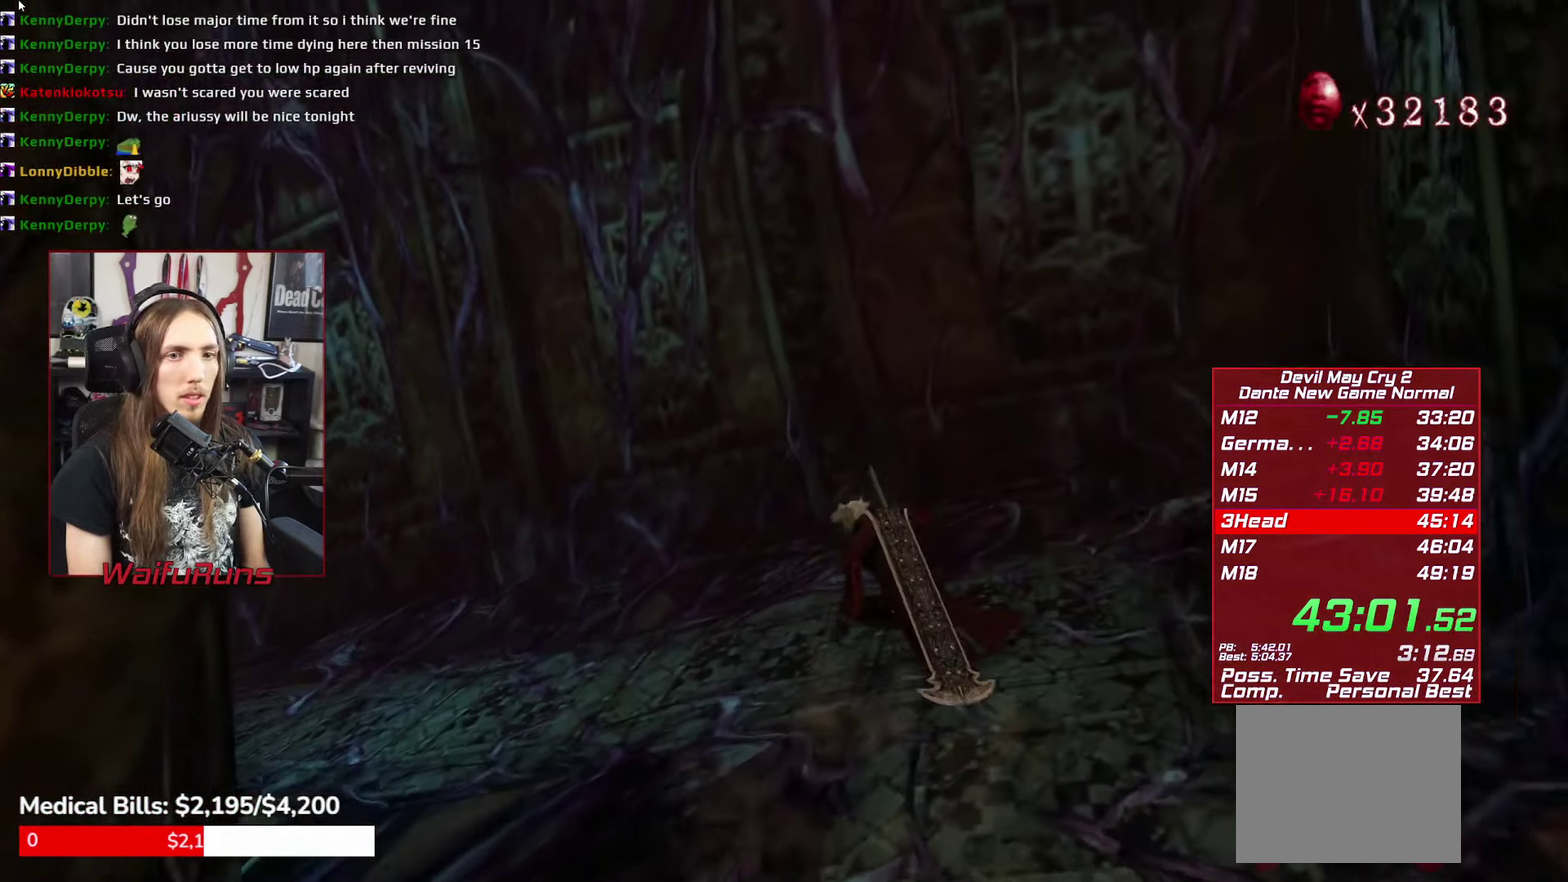
{"buttons": ["B"], "left_stick": "center", "right_stick": "center", "events": [[234, "left_stick", "up-left"], [350, "B", "down"], [400, "left_stick", "center"], [417, "B", "up"], [467, "B", "down"]]}
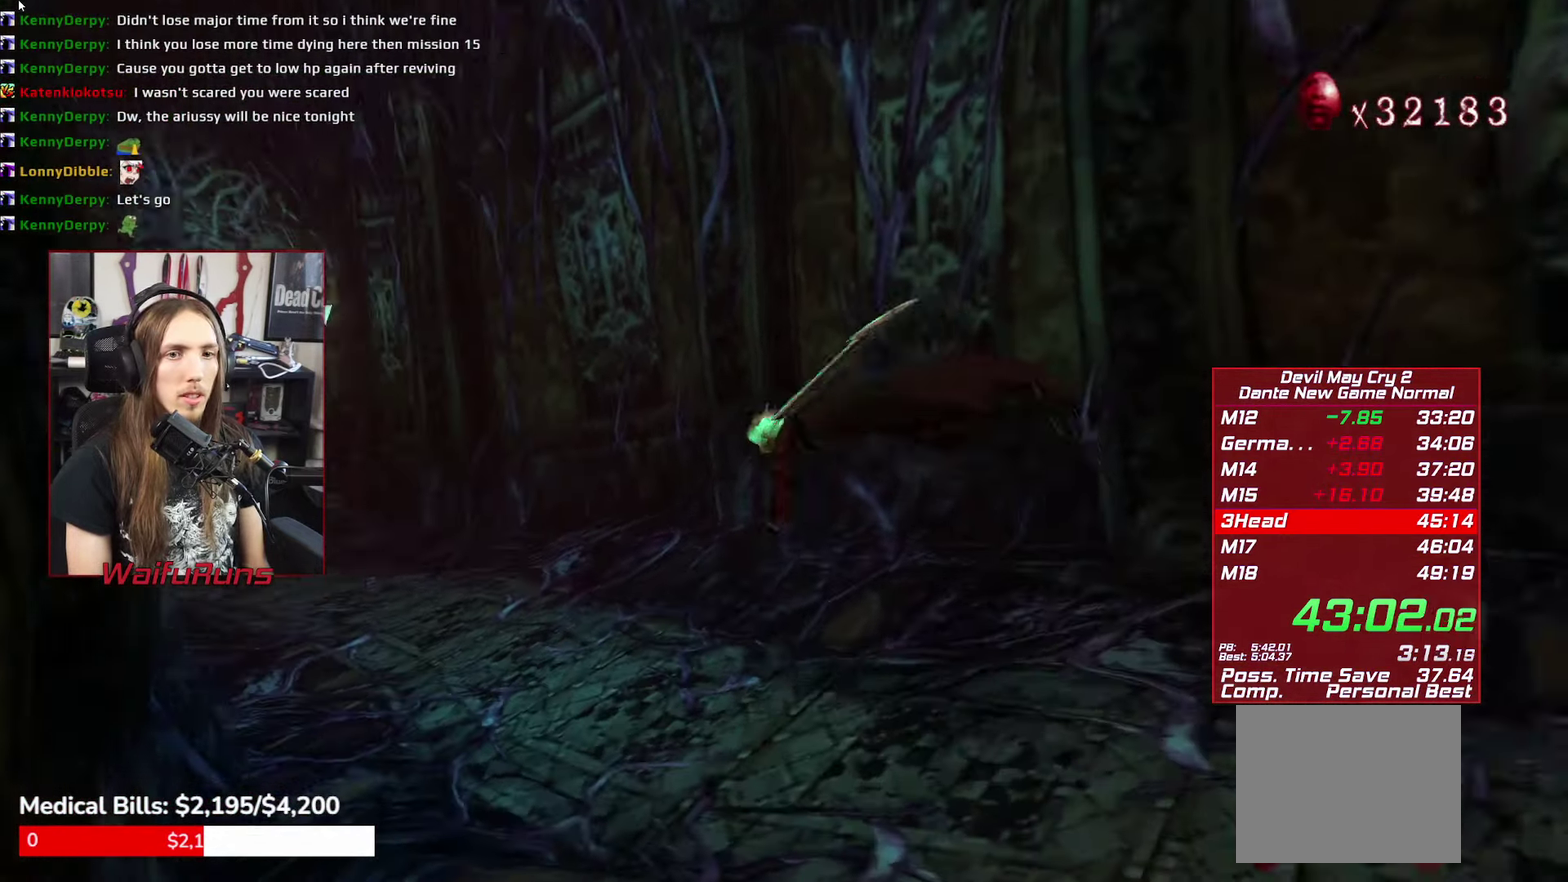
{"buttons": [], "left_stick": "up", "right_stick": "center", "events": [[67, "B", "up"], [150, "B", "down"], [233, "B", "up"], [450, "left_stick", "up"]]}
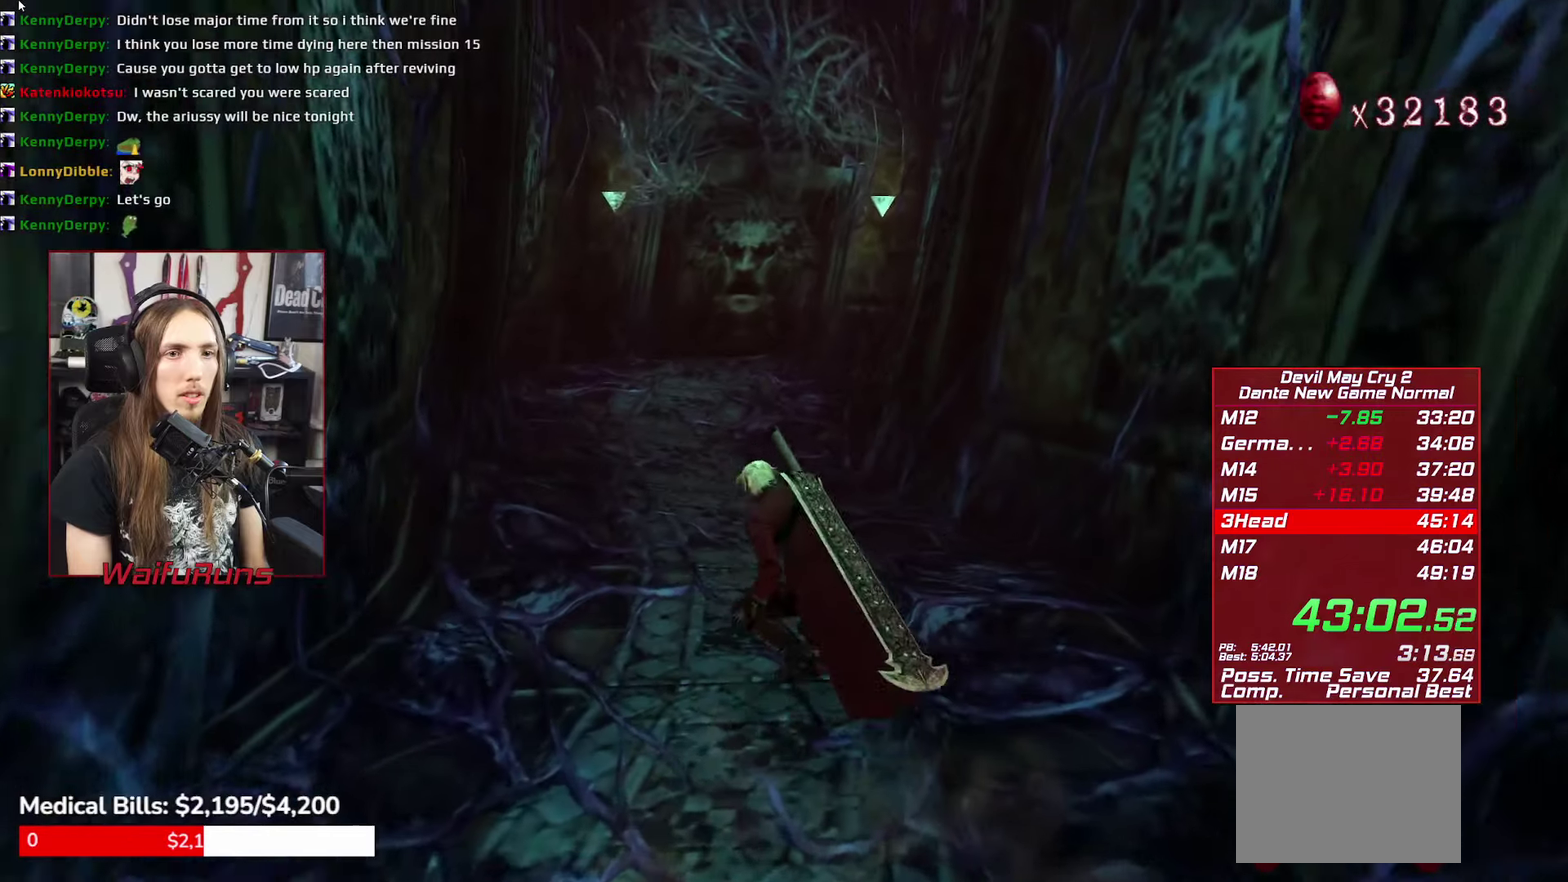
{"buttons": [], "left_stick": "center", "right_stick": "center", "events": [[66, "B", "down"], [150, "B", "up"], [216, "B", "down"], [300, "B", "up"], [466, "left_stick", "center"]]}
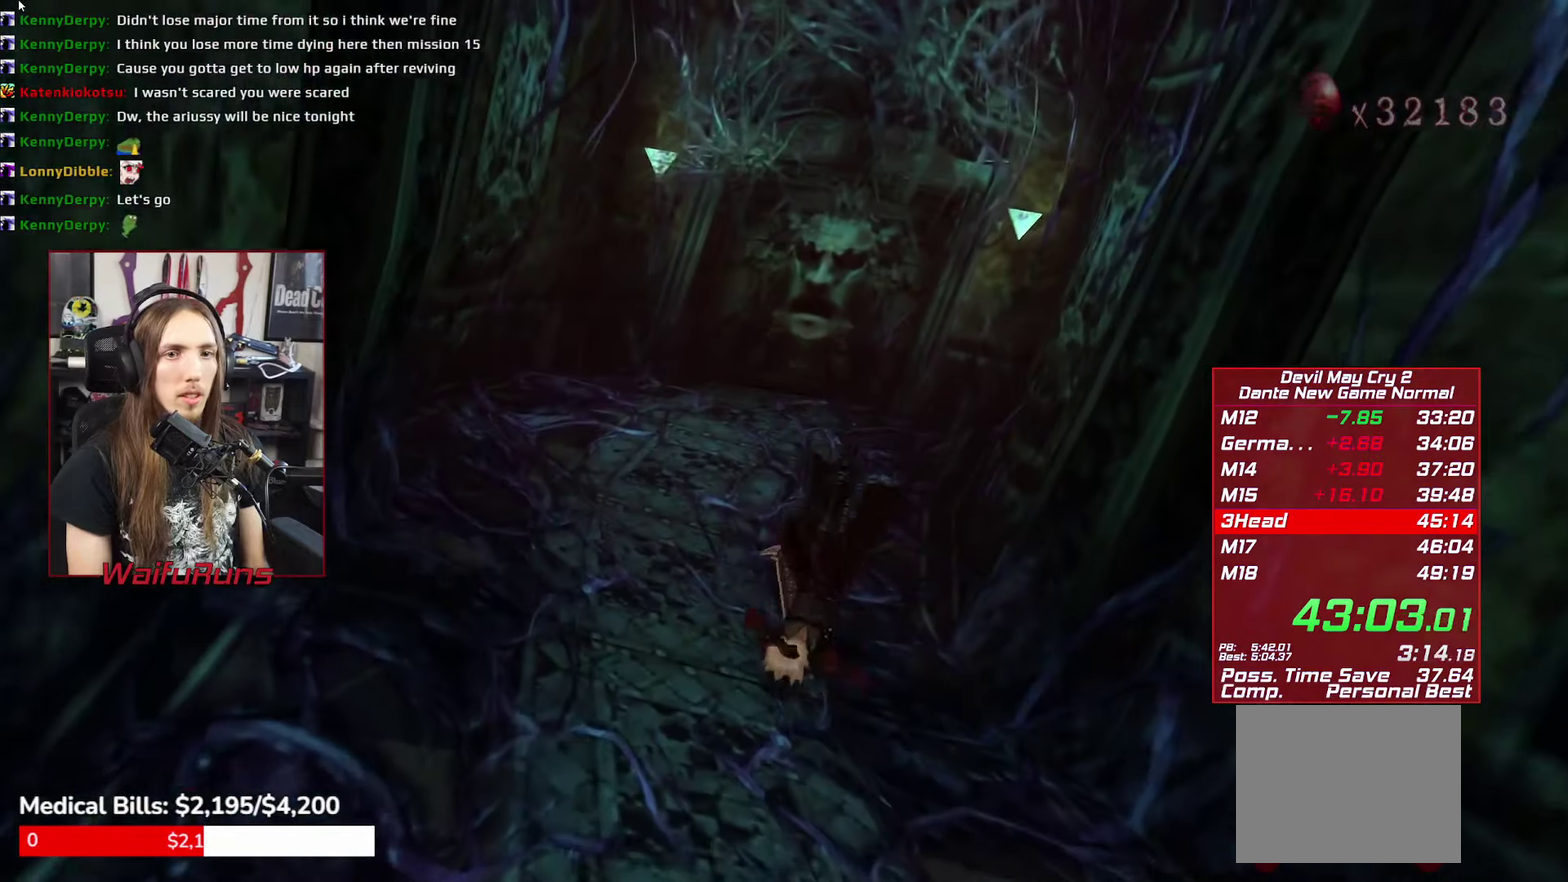
{"buttons": [], "left_stick": "center", "right_stick": "center", "events": [[233, "B", "down"], [300, "B", "up"], [383, "B", "down"], [466, "B", "up"]]}
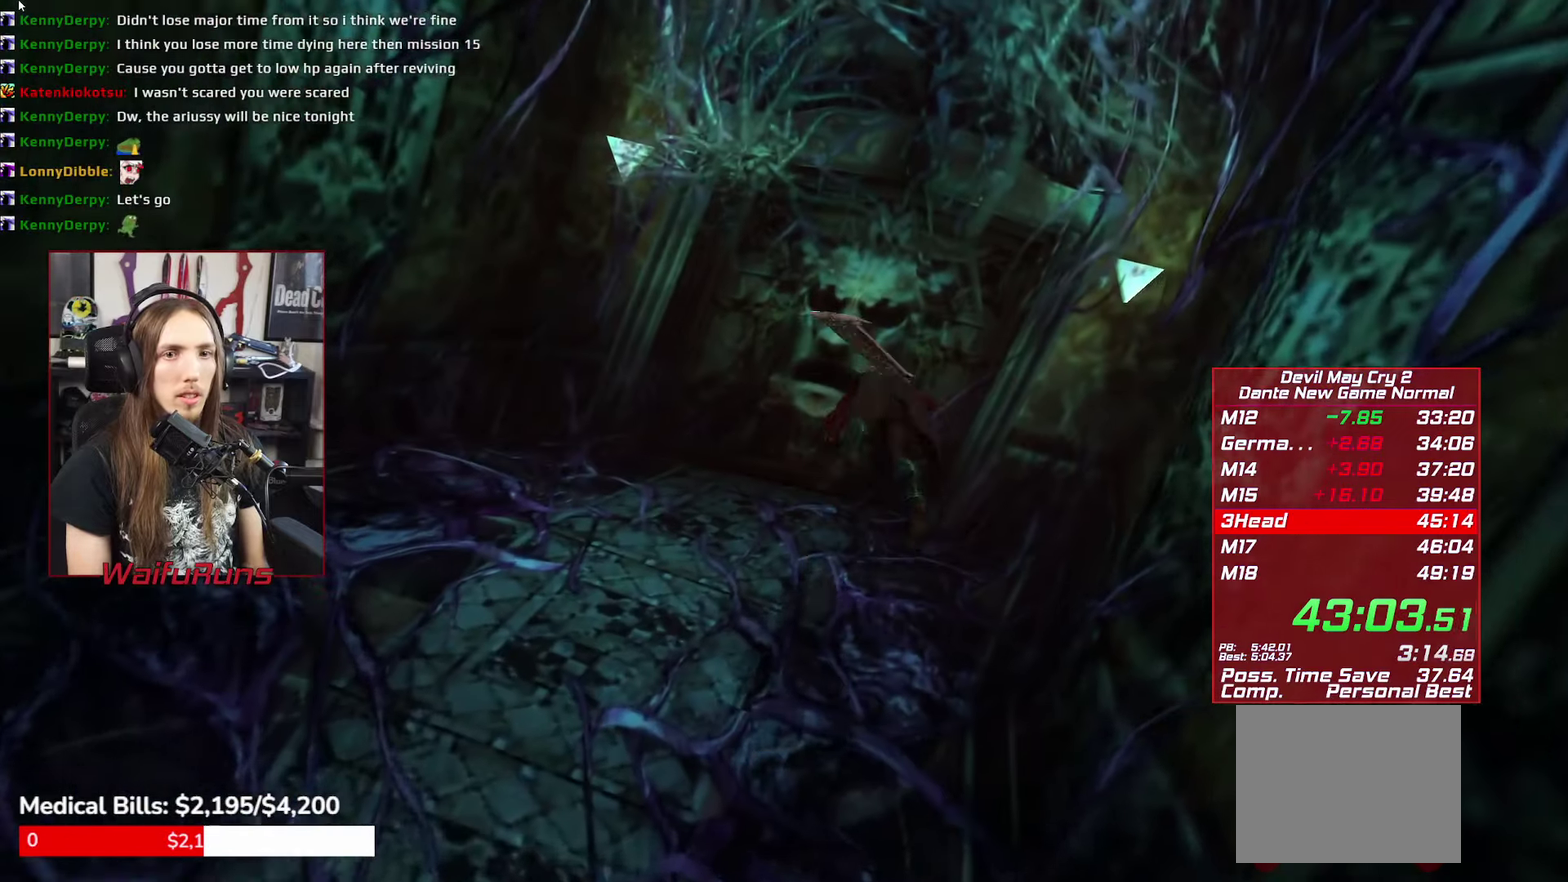
{"buttons": ["START"], "left_stick": "center", "right_stick": "center", "events": [[33, "B", "down"], [83, "B", "up"], [166, "B", "down"], [250, "B", "up"], [283, "START", "down"], [316, "B", "down"], [383, "A", "down"], [383, "B", "up"], [383, "START", "up"], [450, "START", "down"], [500, "A", "up"]]}
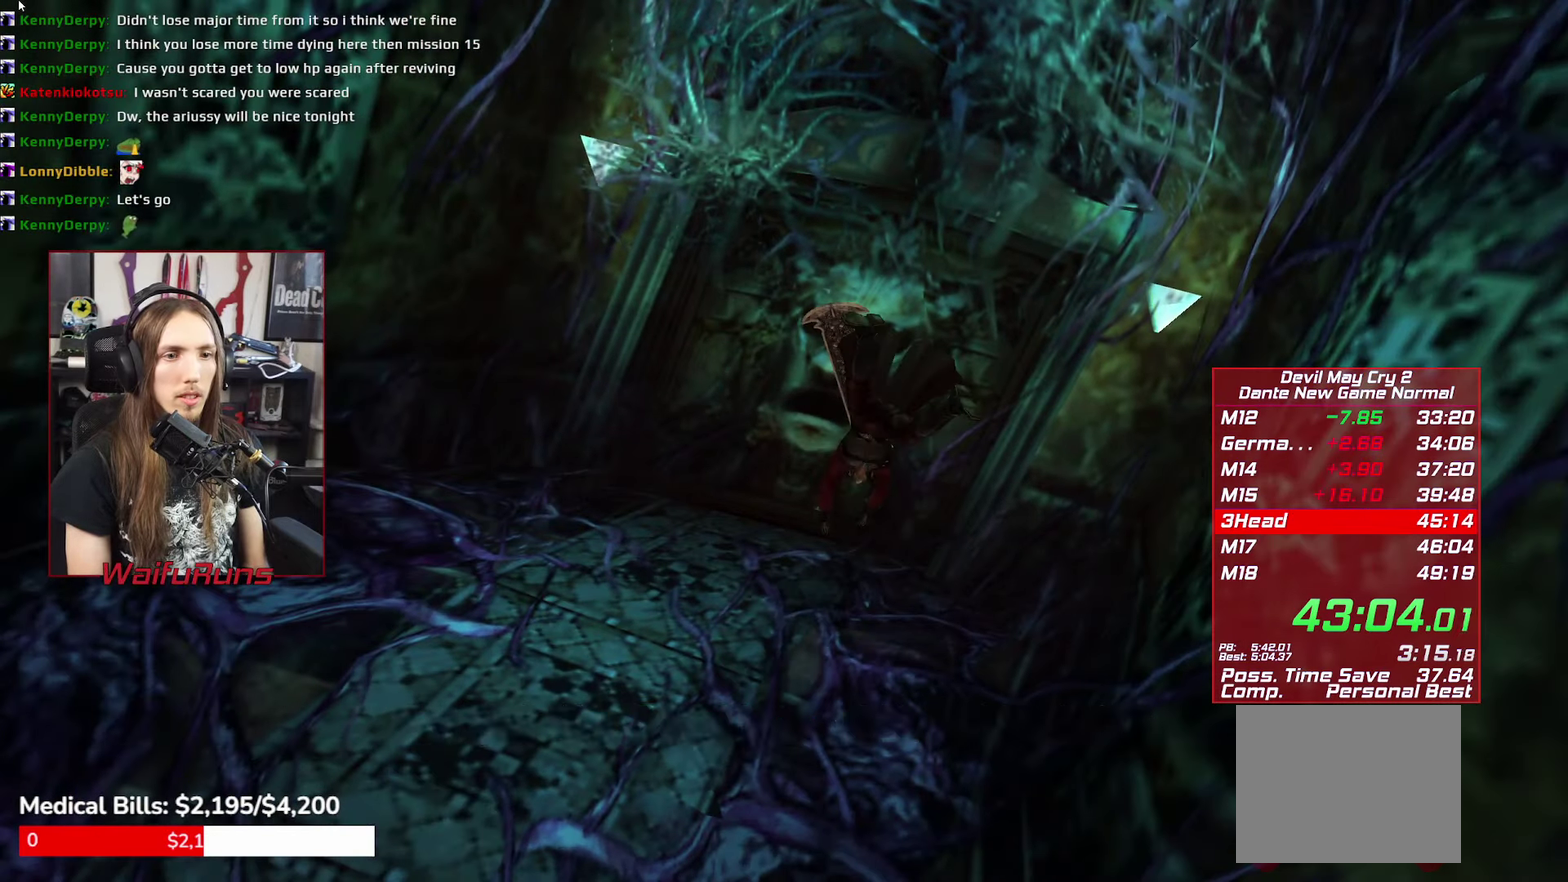
{"buttons": [], "left_stick": "center", "right_stick": "center", "events": [[33, "START", "up"], [33, "Y", "down"], [100, "A", "down"], [100, "START", "down"], [100, "Y", "up"], [150, "A", "up"], [166, "START", "up"]]}
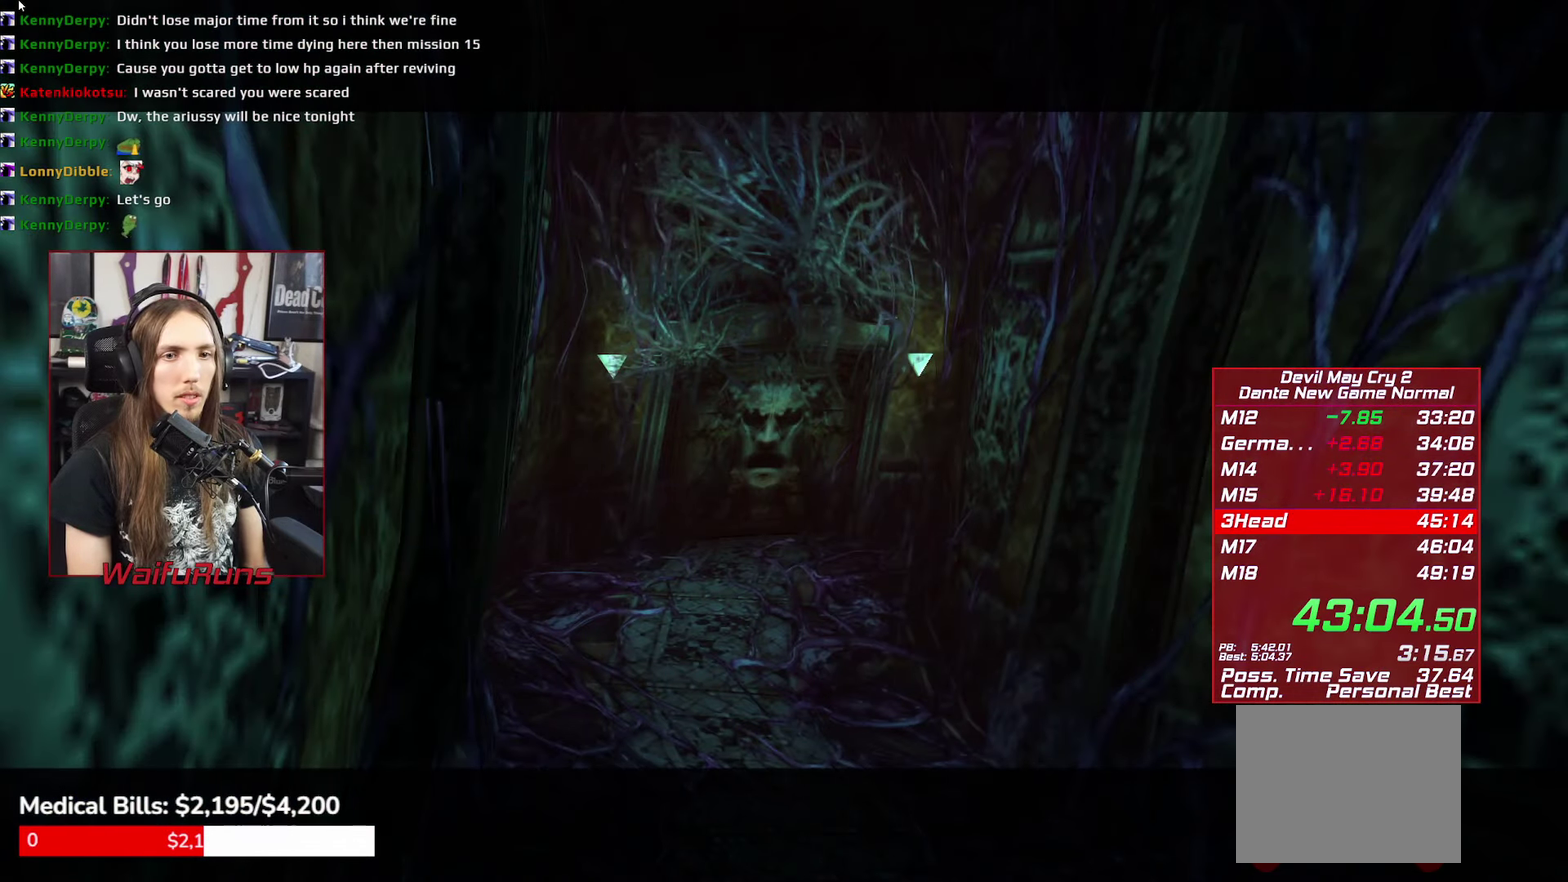
{"buttons": [], "left_stick": "center", "right_stick": "center", "events": []}
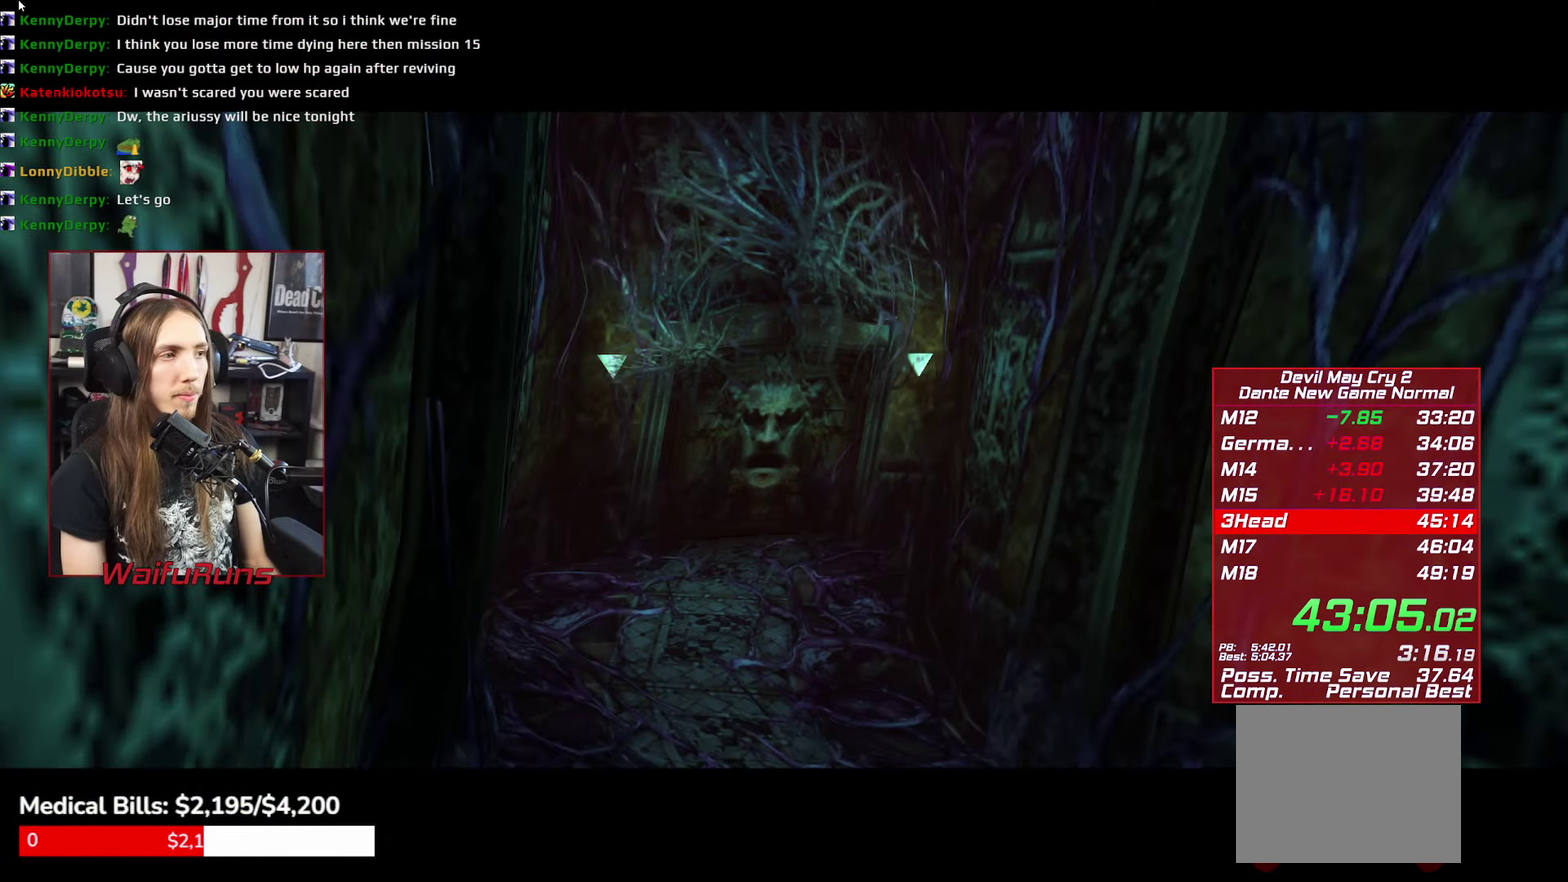
{"buttons": [], "left_stick": "center", "right_stick": "center", "events": []}
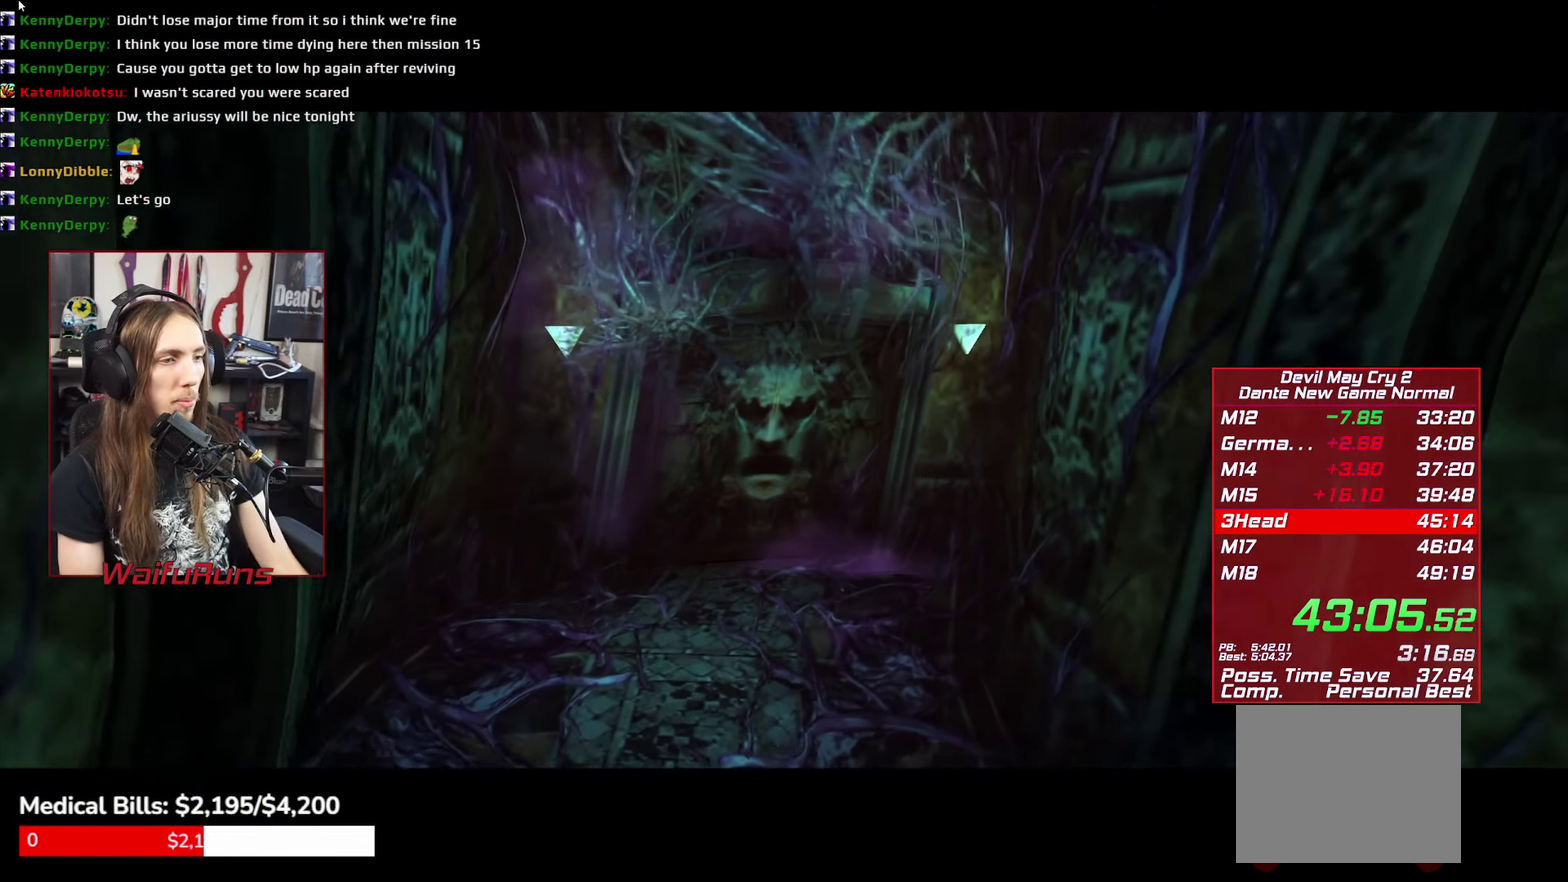
{"buttons": [], "left_stick": "center", "right_stick": "center", "events": []}
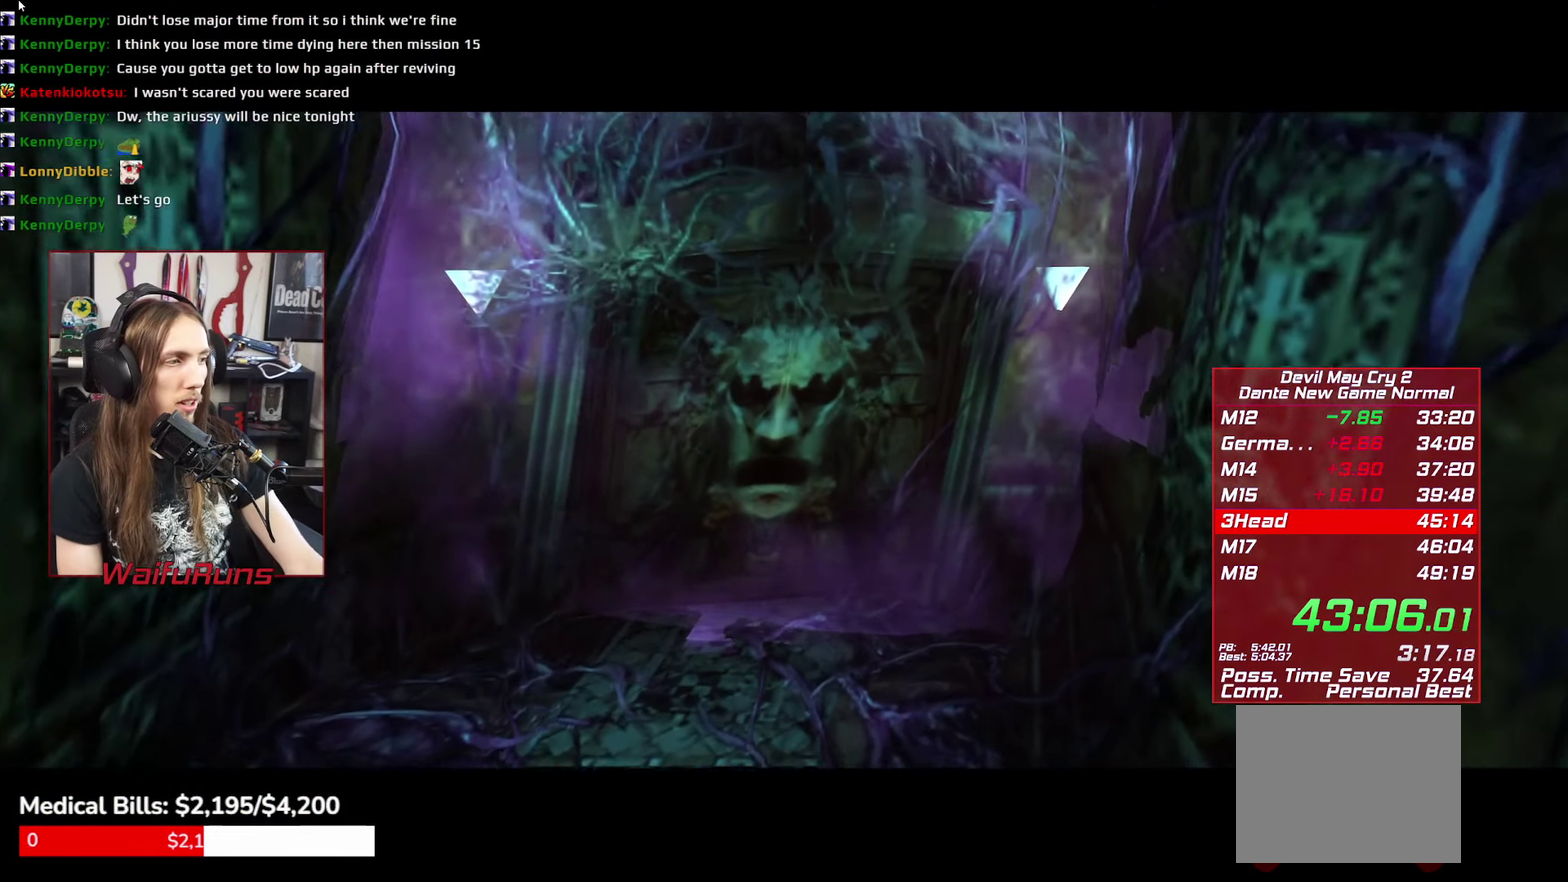
{"buttons": [], "left_stick": "center", "right_stick": "center", "events": []}
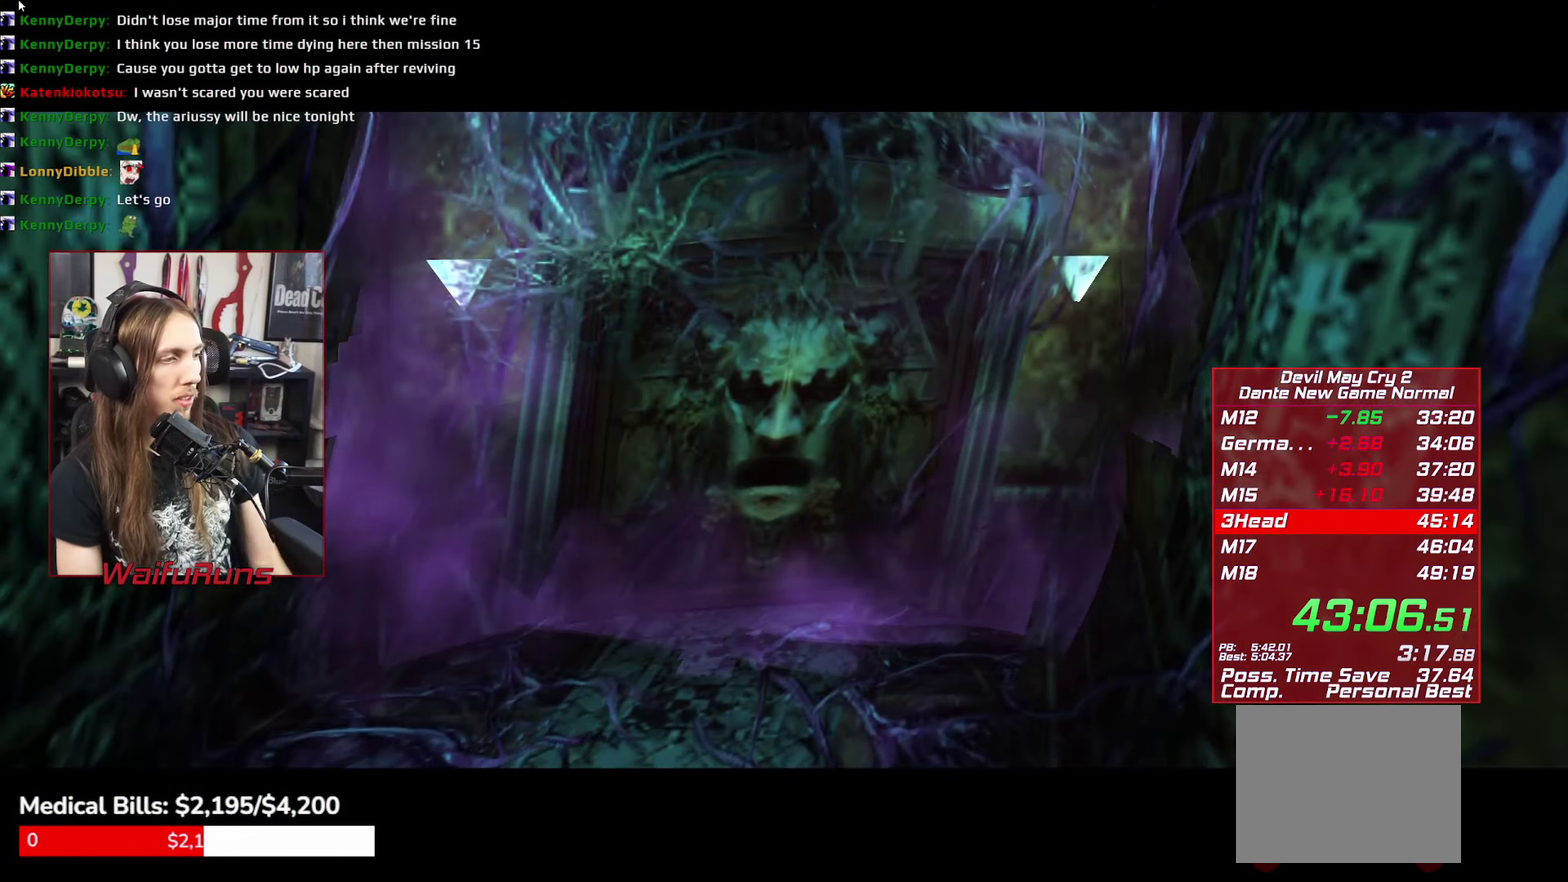
{"buttons": [], "left_stick": "center", "right_stick": "center", "events": []}
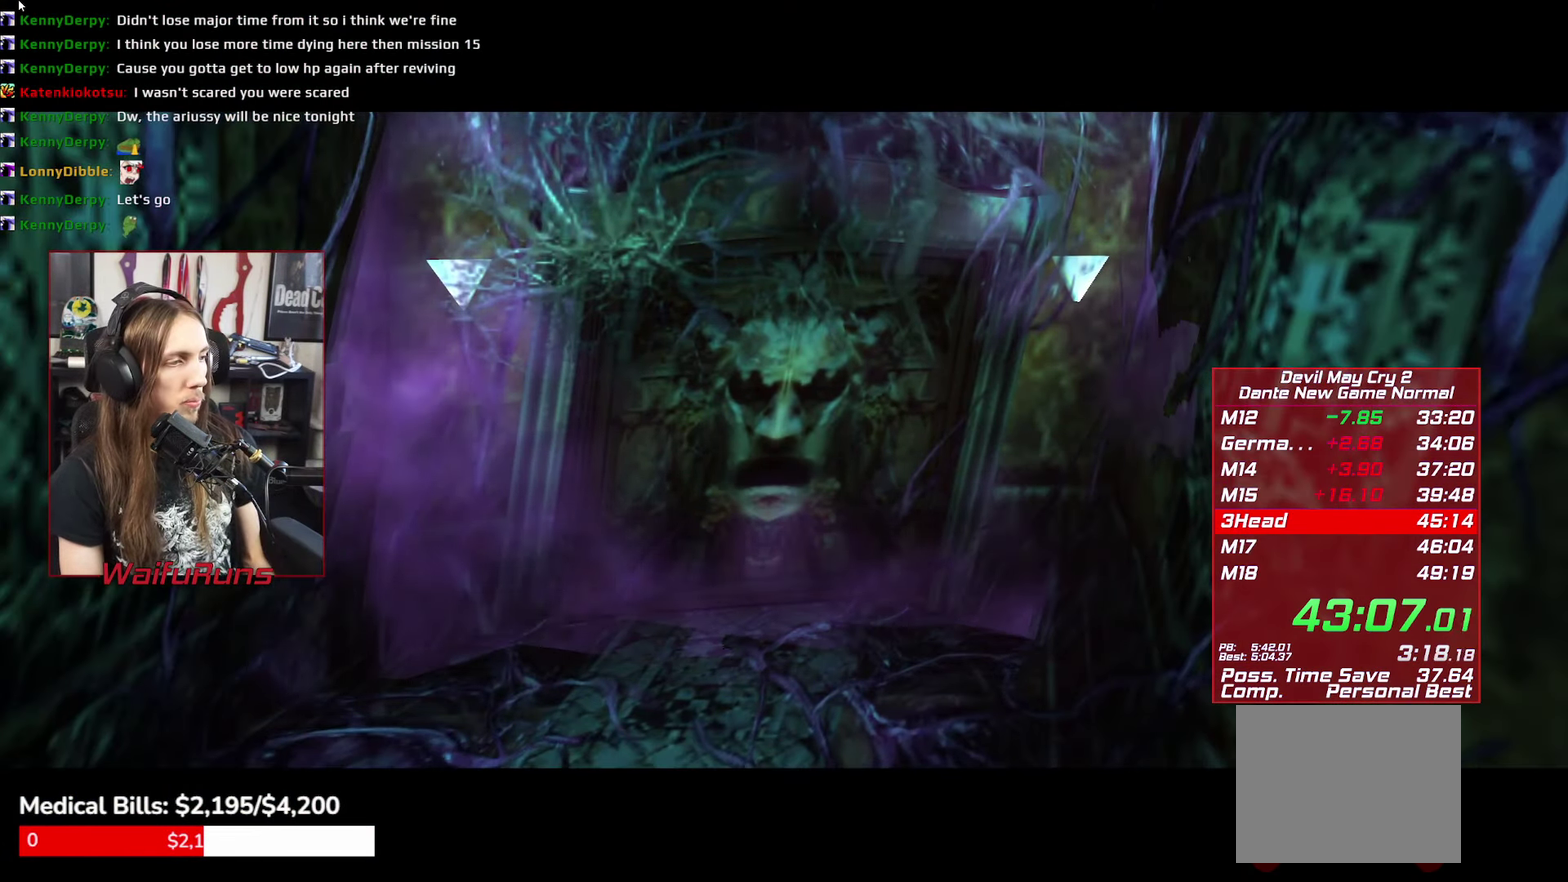
{"buttons": ["B"], "left_stick": "center", "right_stick": "center", "events": [[300, "B", "down"], [367, "B", "up"], [450, "B", "down"]]}
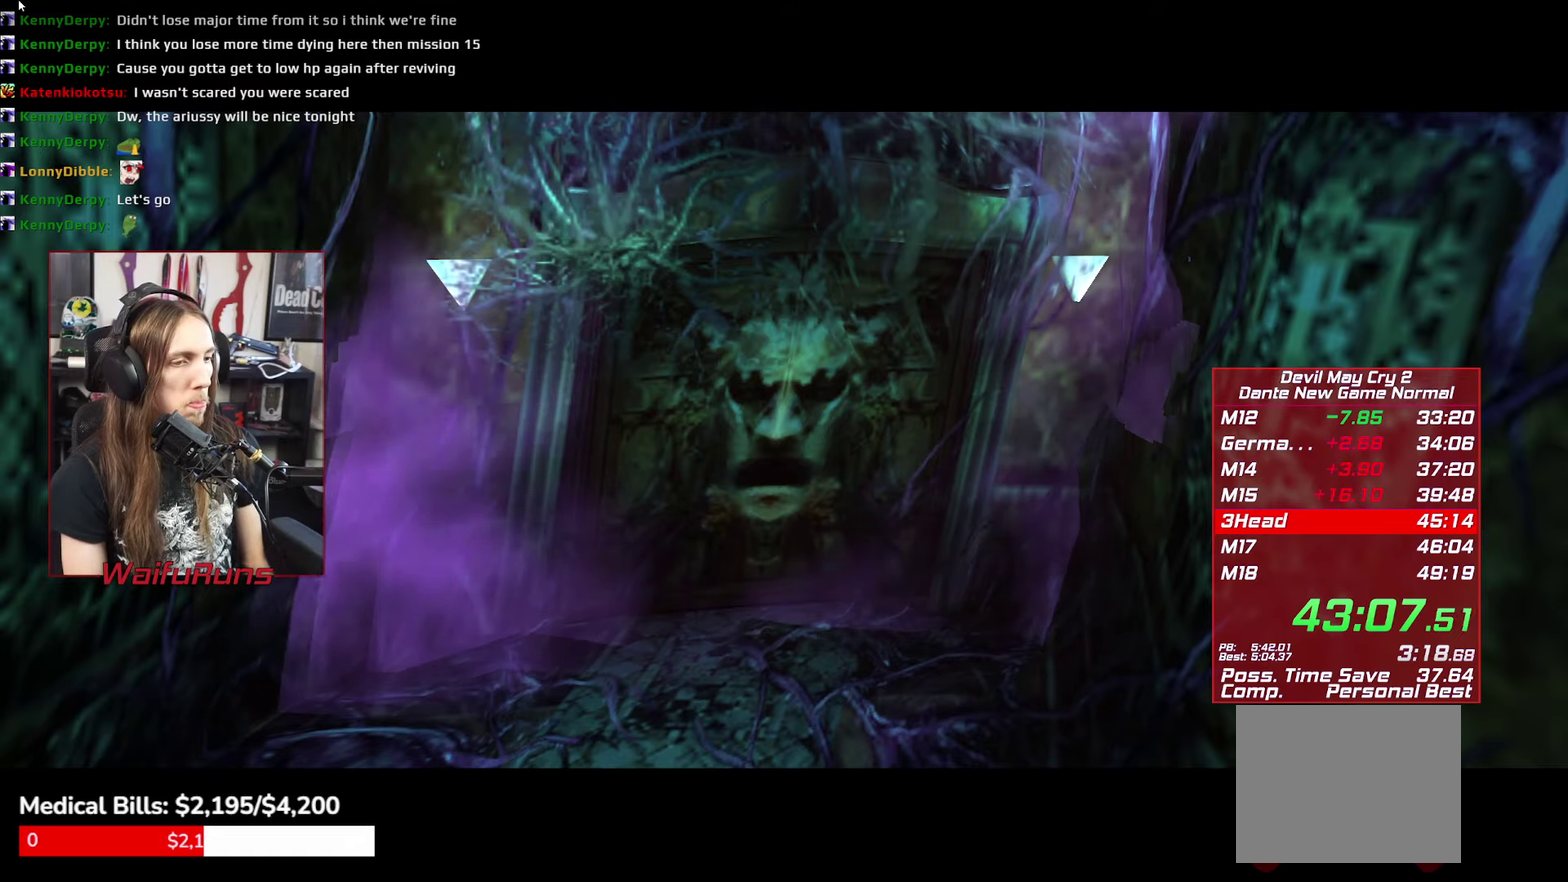
{"buttons": ["B"], "left_stick": "center", "right_stick": "center", "events": [[33, "B", "up"], [117, "B", "down"], [183, "B", "up"], [267, "B", "down"], [333, "B", "up"], [417, "B", "down"]]}
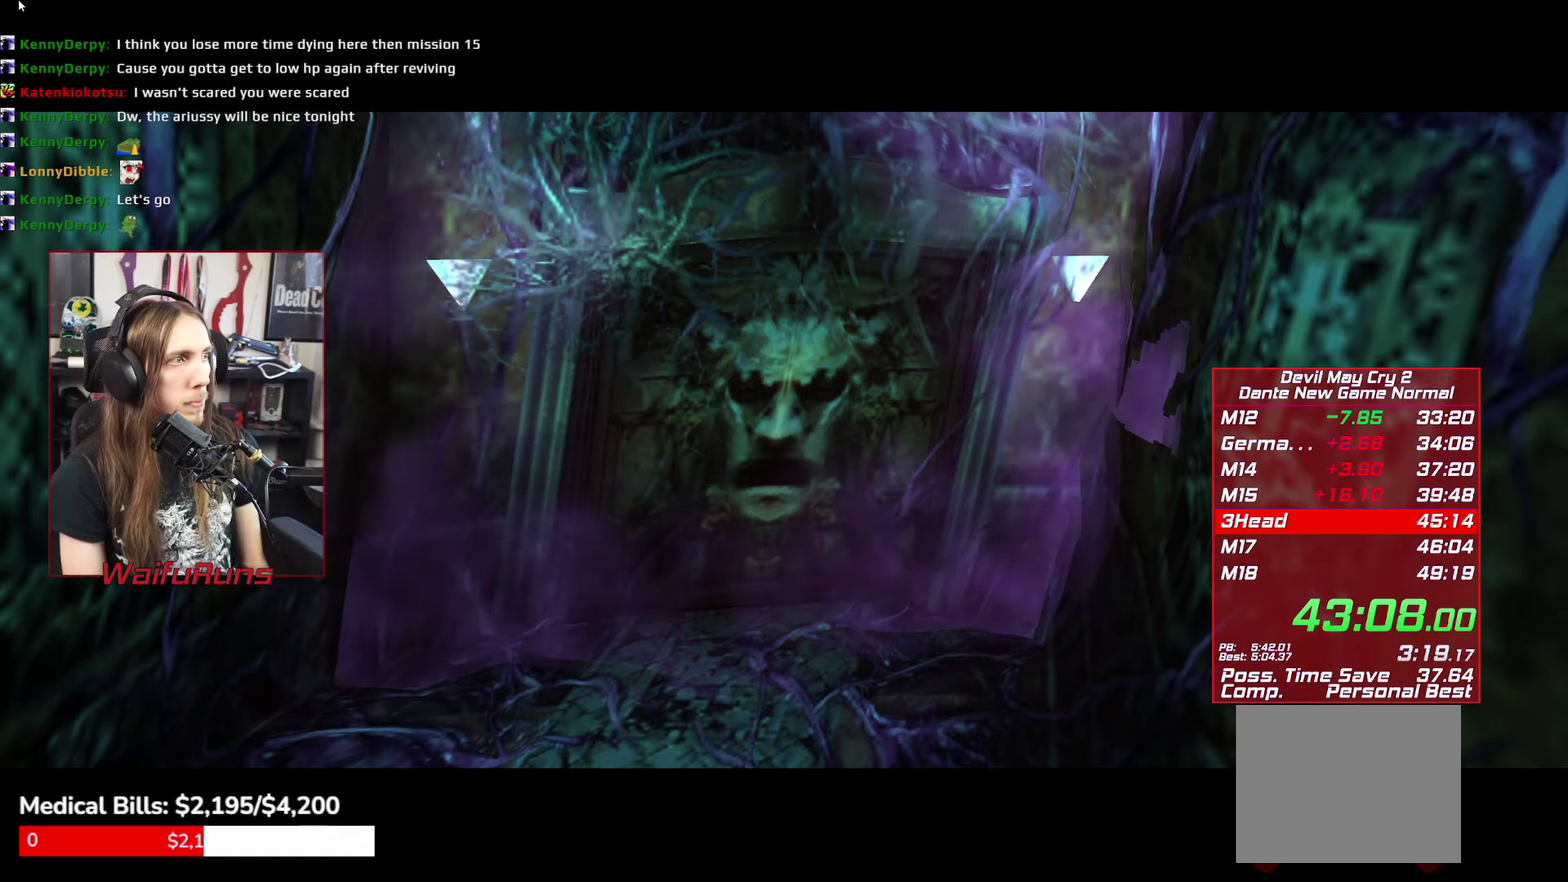
{"buttons": ["B"], "left_stick": "center", "right_stick": "center", "events": [[17, "B", "up"], [133, "B", "down"], [200, "B", "up"], [283, "B", "down"], [383, "B", "up"], [467, "B", "down"]]}
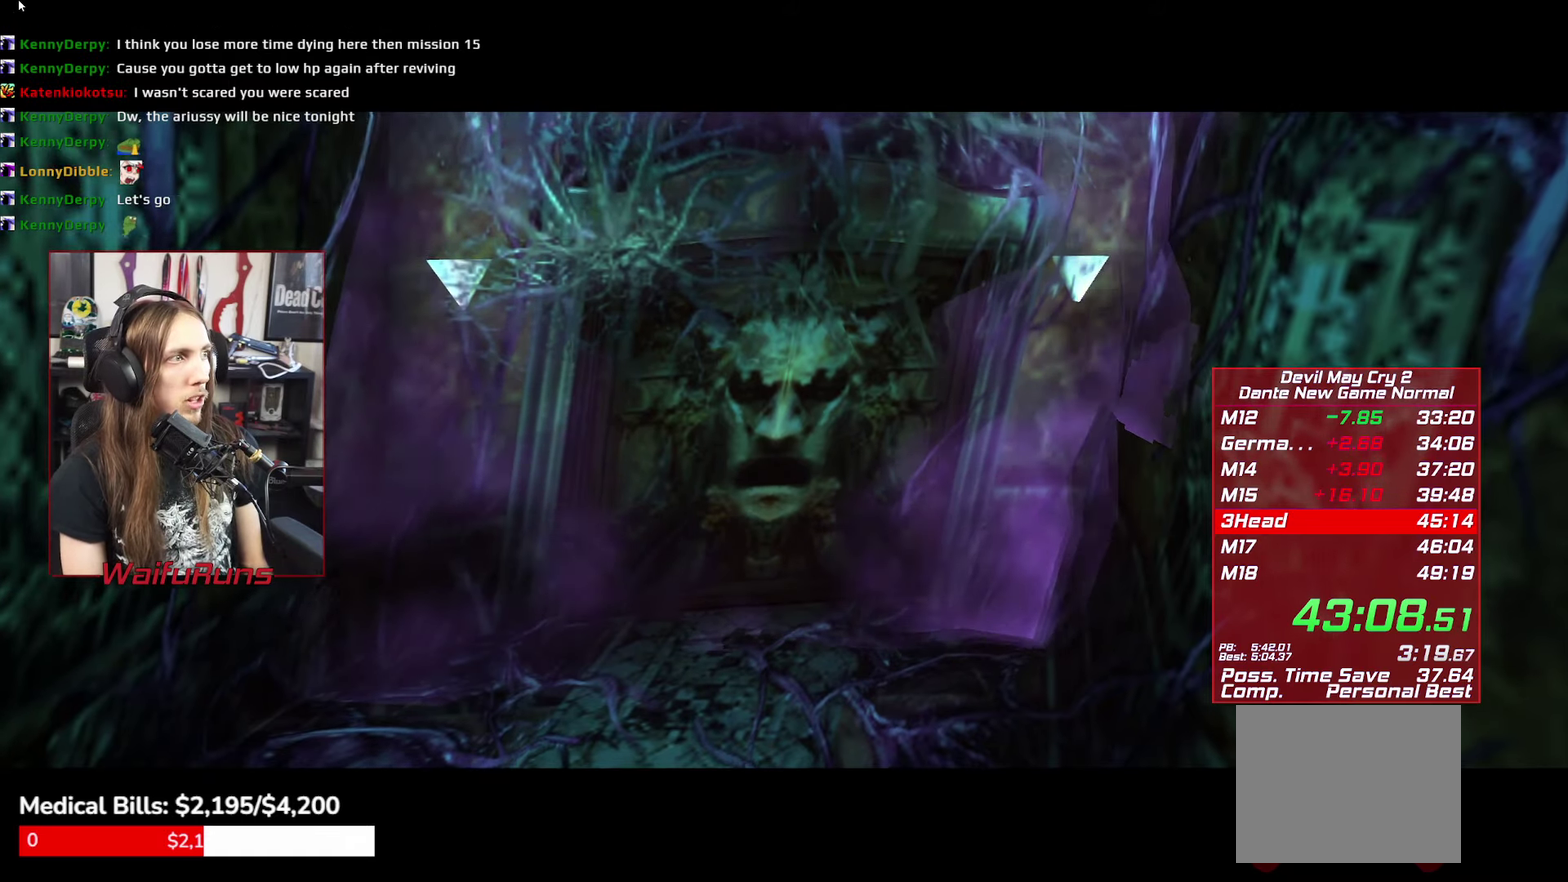
{"buttons": ["B"], "left_stick": "center", "right_stick": "center", "events": [[50, "B", "up"], [117, "B", "down"], [217, "B", "up"], [267, "B", "down"], [350, "B", "up"], [417, "B", "down"]]}
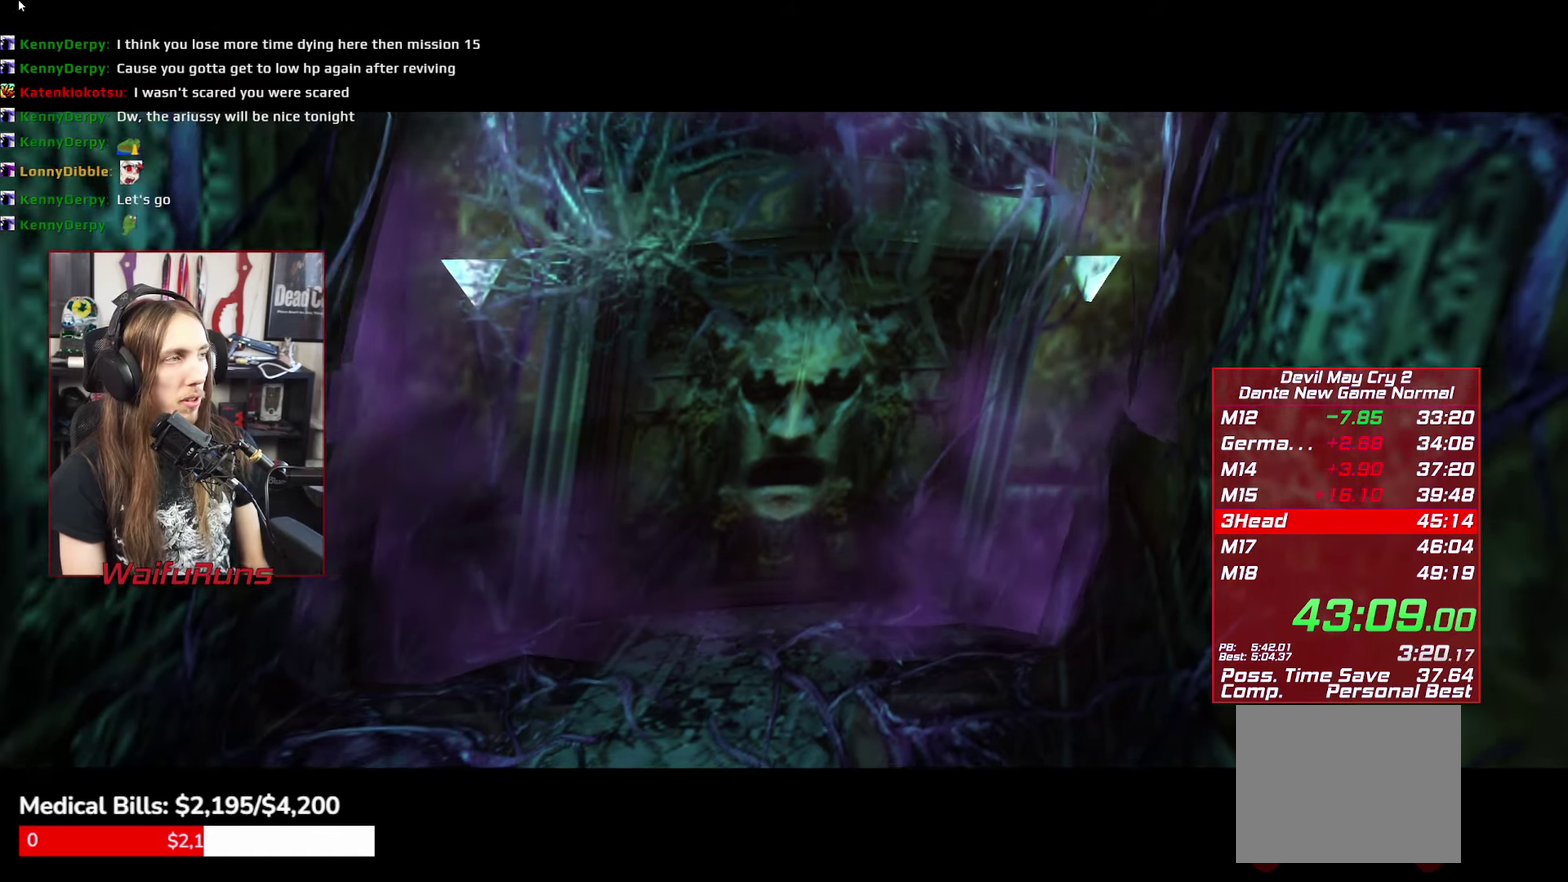
{"buttons": ["B"], "left_stick": "center", "right_stick": "center", "events": [[17, "B", "up"], [100, "B", "down"], [183, "B", "up"], [283, "B", "down"], [367, "B", "up"], [450, "B", "down"]]}
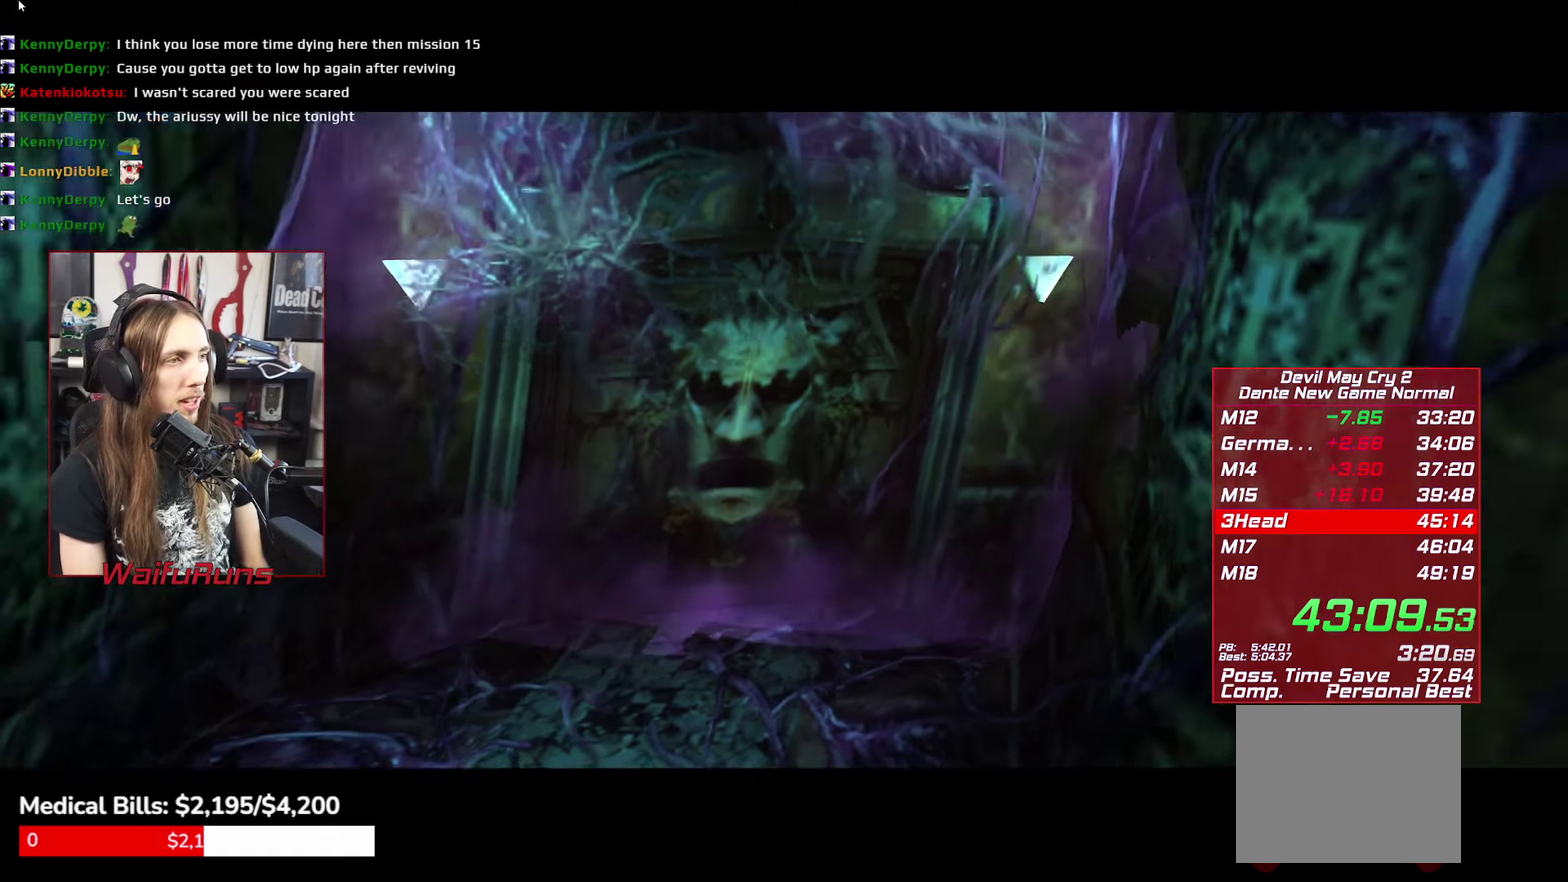
{"buttons": ["B"], "left_stick": "center", "right_stick": "center", "events": [[17, "B", "up"], [133, "B", "down"], [200, "B", "up"], [300, "B", "down"], [383, "B", "up"], [467, "B", "down"]]}